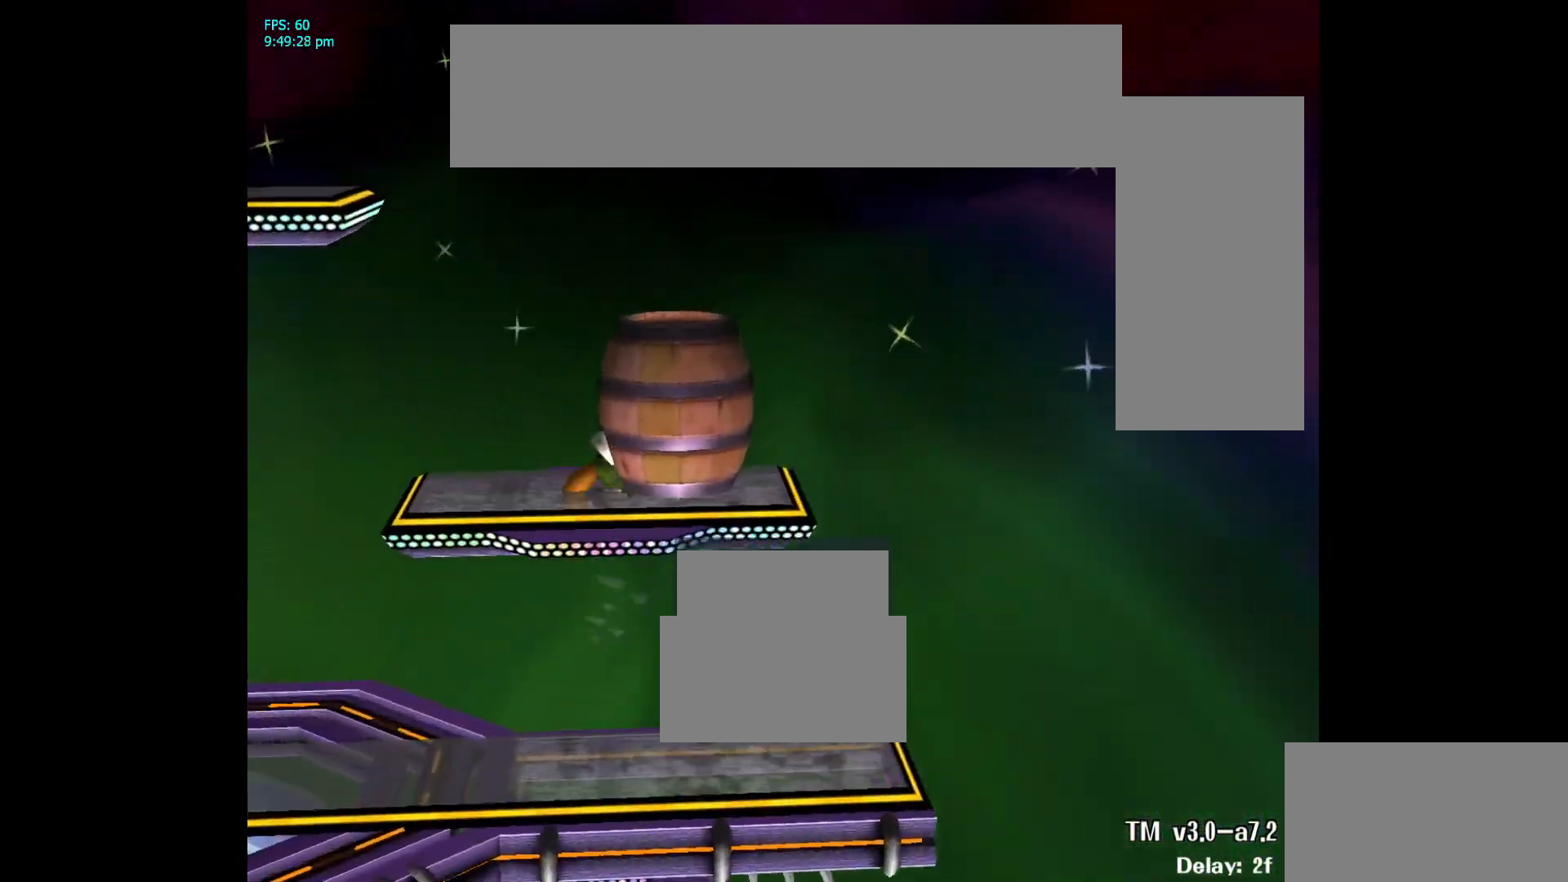
Gameplay with a controller (Nintendo layout); each line is a JSON object with the inputs held at the frame after it. "events" lists button and stick changes between this image and that frame as [ms after this image, input, new state], when the widget could be followed in between. Not read: L3 R3.
{"buttons": [], "left_stick": "center", "right_stick": "center", "events": [[67, "A", "down"], [117, "left_stick", "down-right"], [150, "L1", "down"], [200, "A", "up"], [283, "L1", "up"], [283, "left_stick", "center"]]}
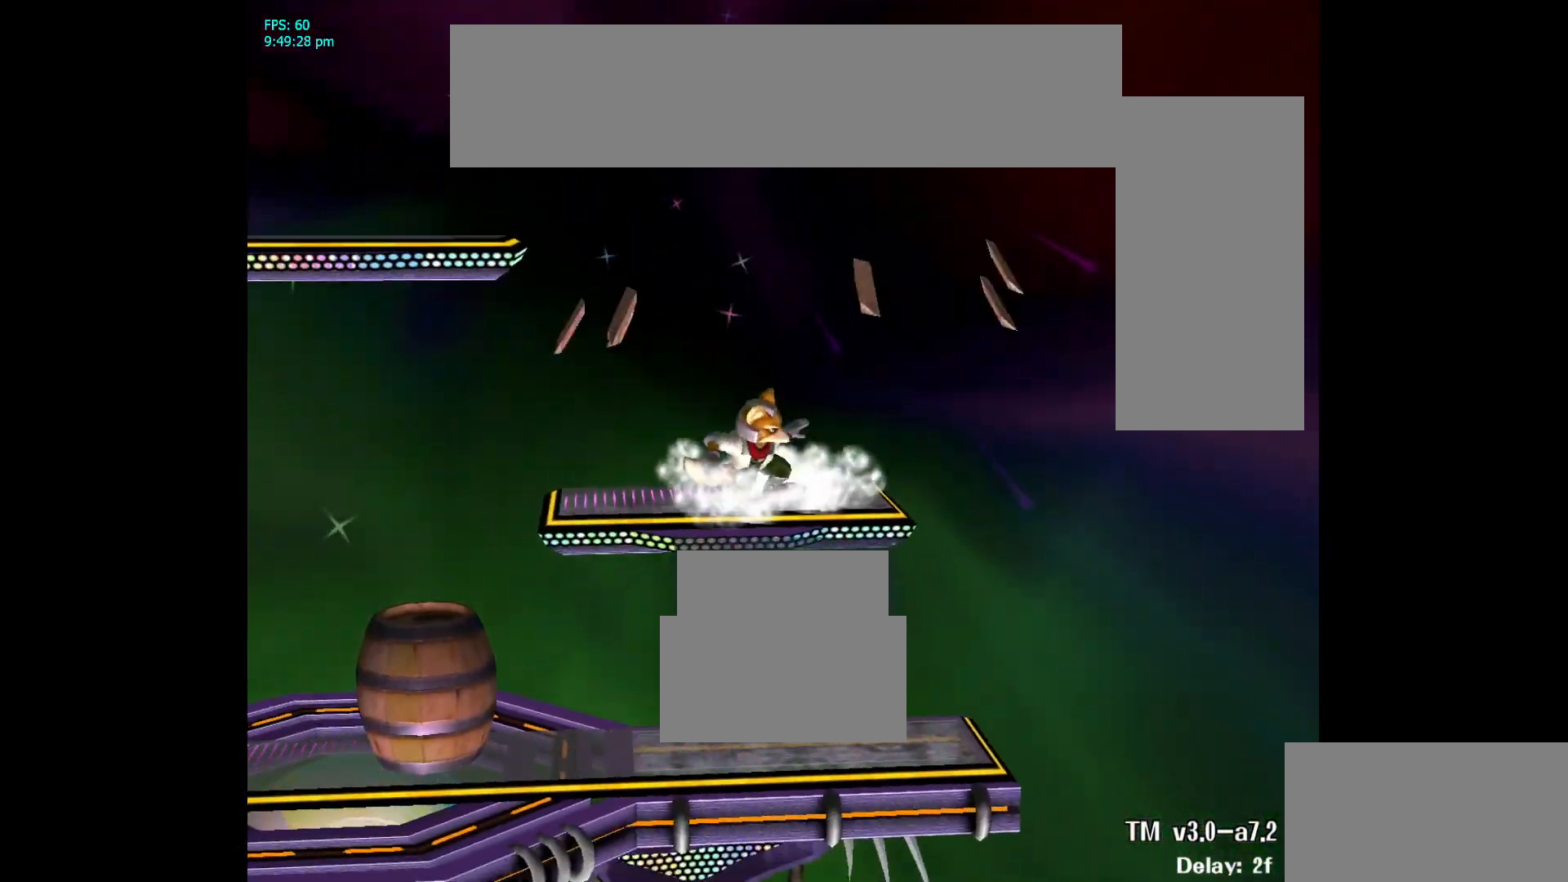
{"buttons": [], "left_stick": "center", "right_stick": "center", "events": [[150, "left_stick", "left"], [367, "left_stick", "center"]]}
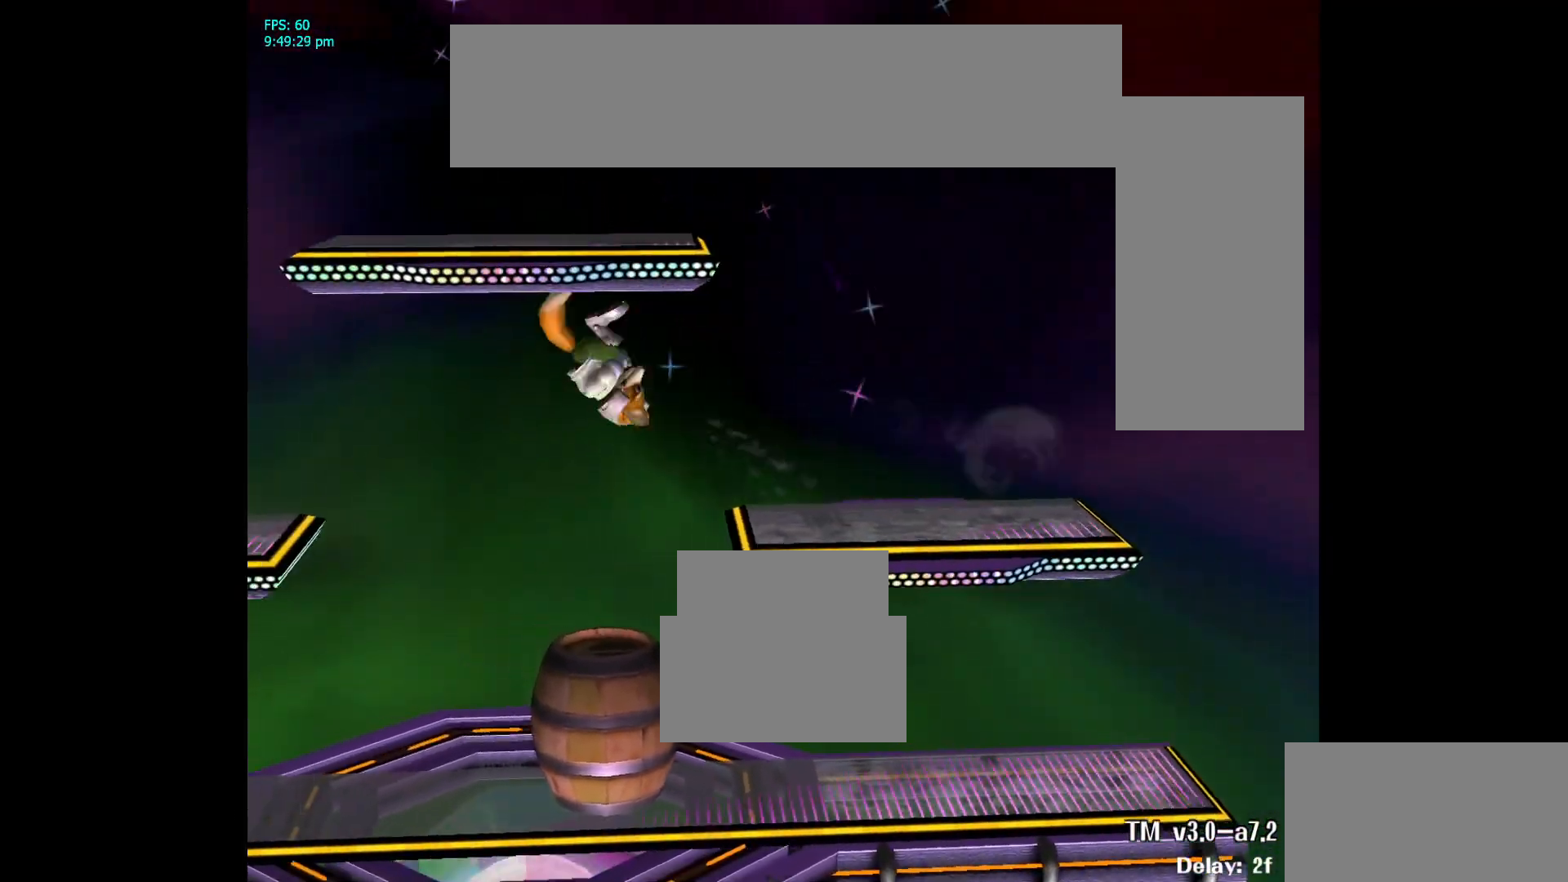
{"buttons": [], "left_stick": "right", "right_stick": "center", "events": [[33, "left_stick", "down-right"], [50, "right_stick", "right"], [267, "L1", "down"], [267, "right_stick", "center"], [333, "left_stick", "center"], [400, "L1", "up"], [500, "left_stick", "right"]]}
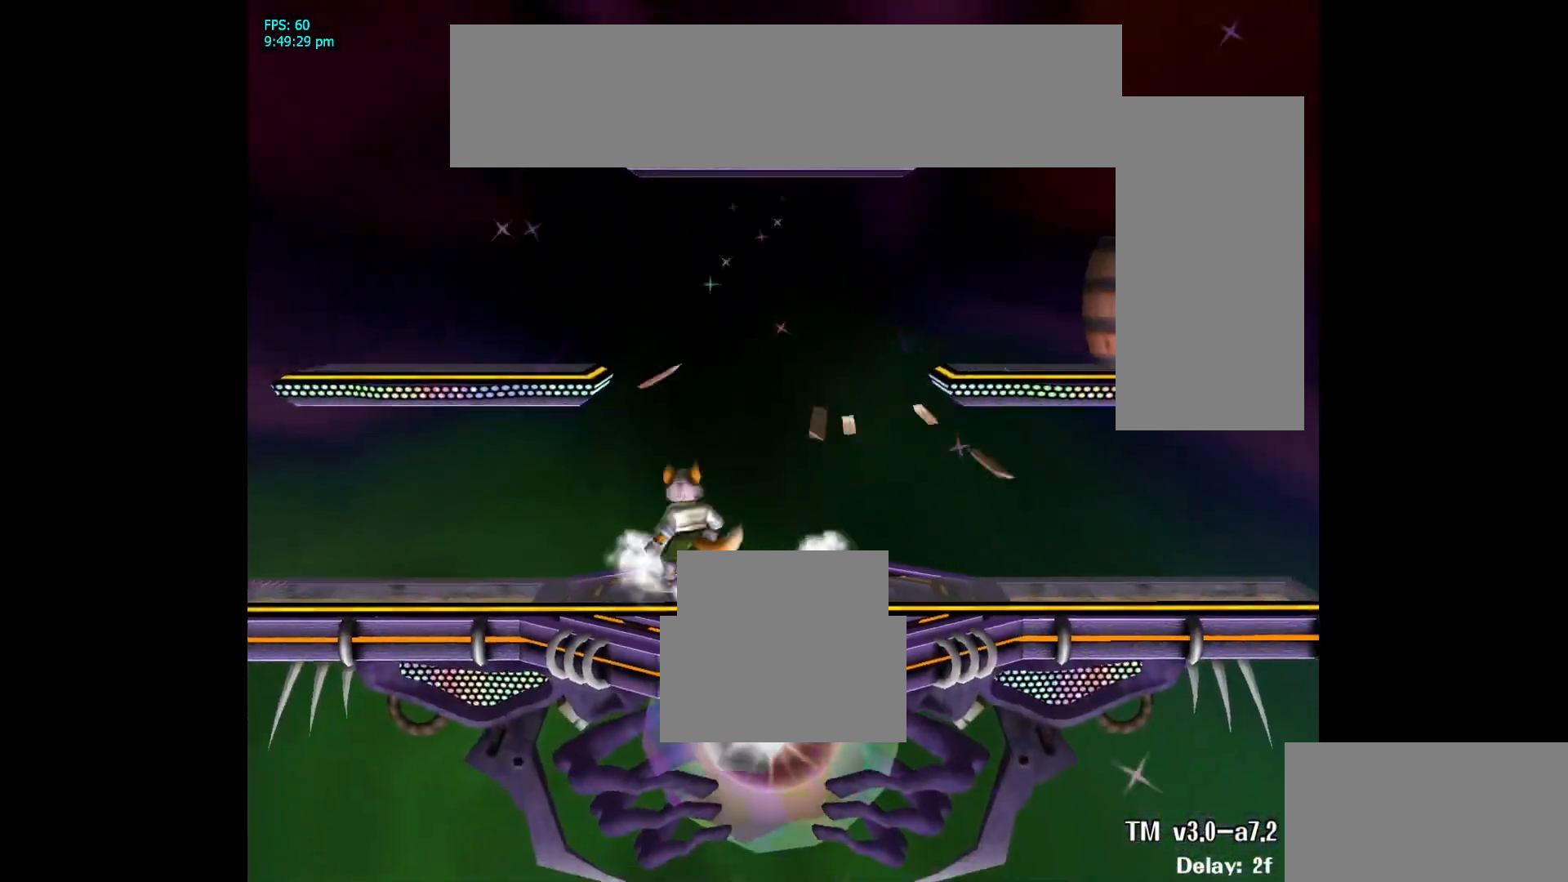
{"buttons": [], "left_stick": "right", "right_stick": "center", "events": [[133, "left_stick", "left"], [233, "left_stick", "down-right"], [250, "L1", "down"], [383, "left_stick", "center"], [400, "L1", "up"], [467, "left_stick", "right"]]}
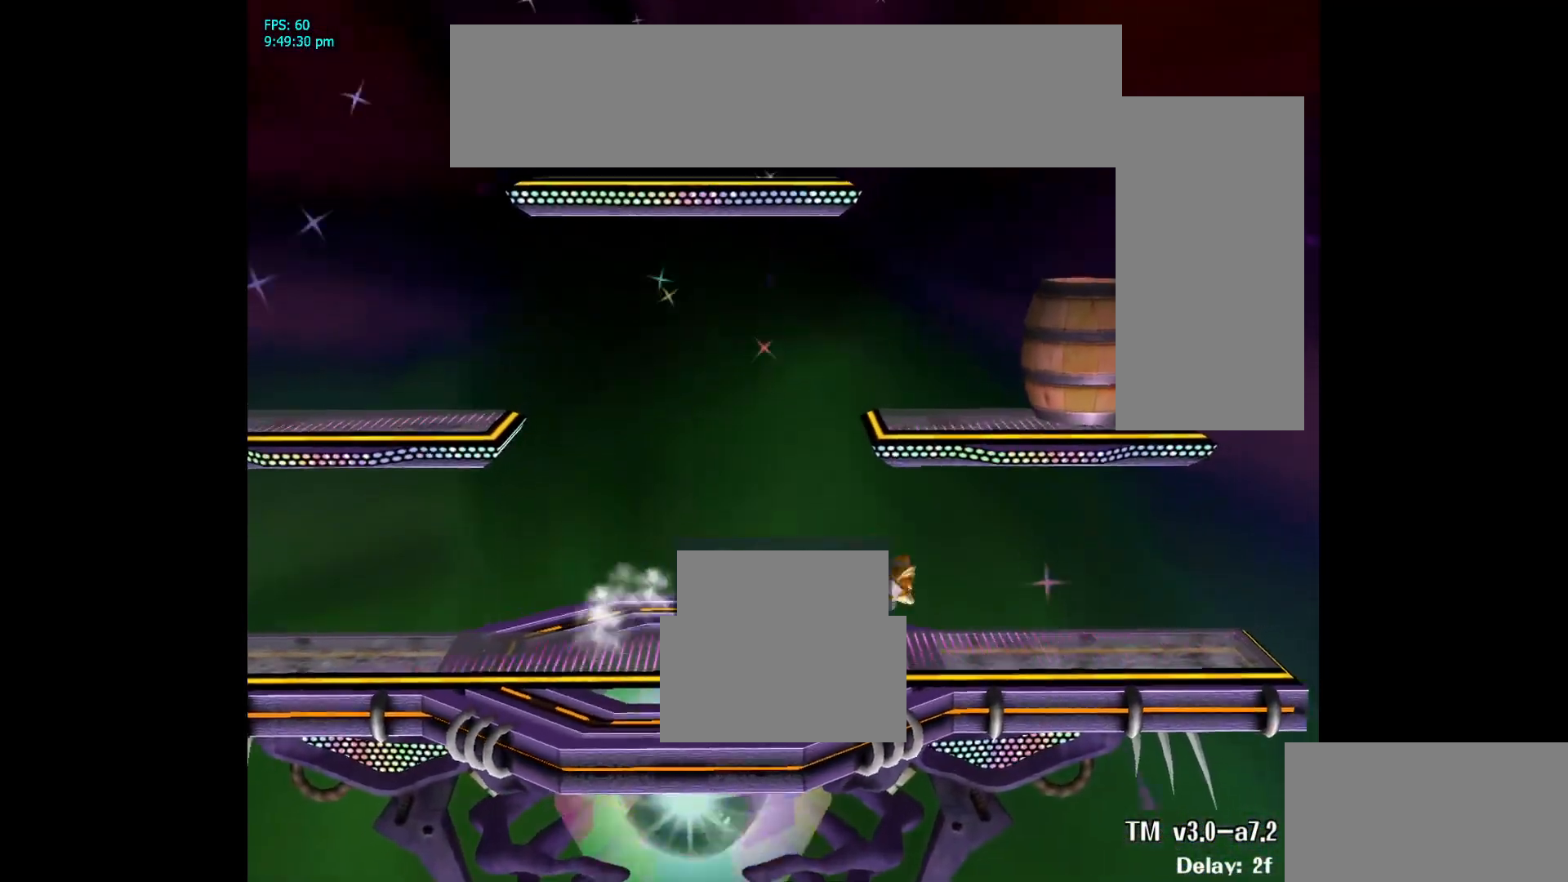
{"buttons": [], "left_stick": "center", "right_stick": "center", "events": [[100, "left_stick", "left"], [200, "left_stick", "down-right"], [233, "L1", "down"], [383, "L1", "up"], [383, "left_stick", "center"]]}
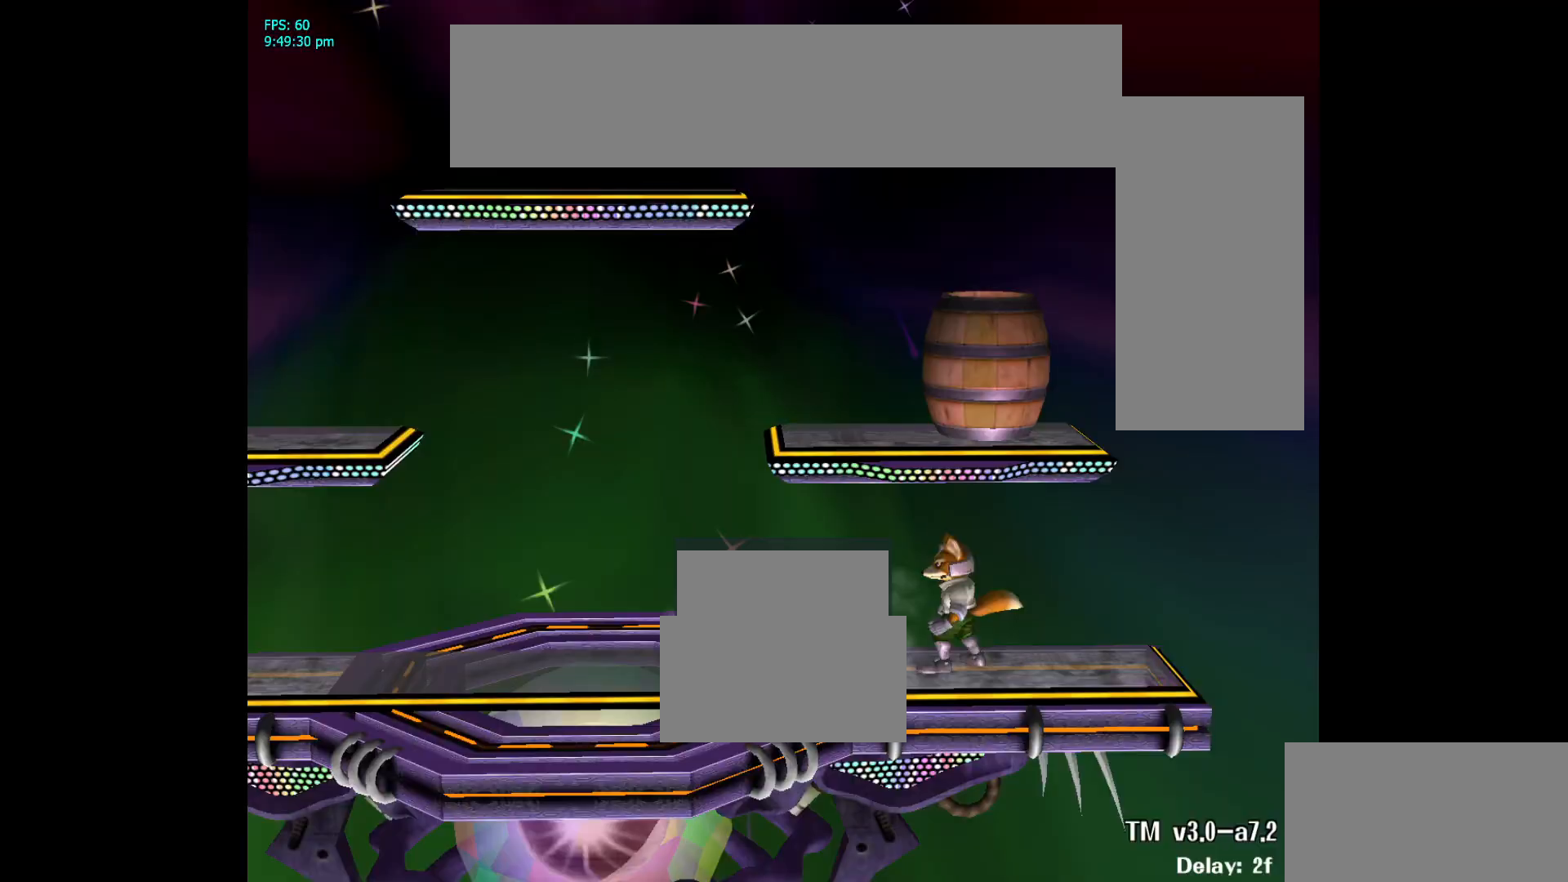
{"buttons": [], "left_stick": "center", "right_stick": "center", "events": []}
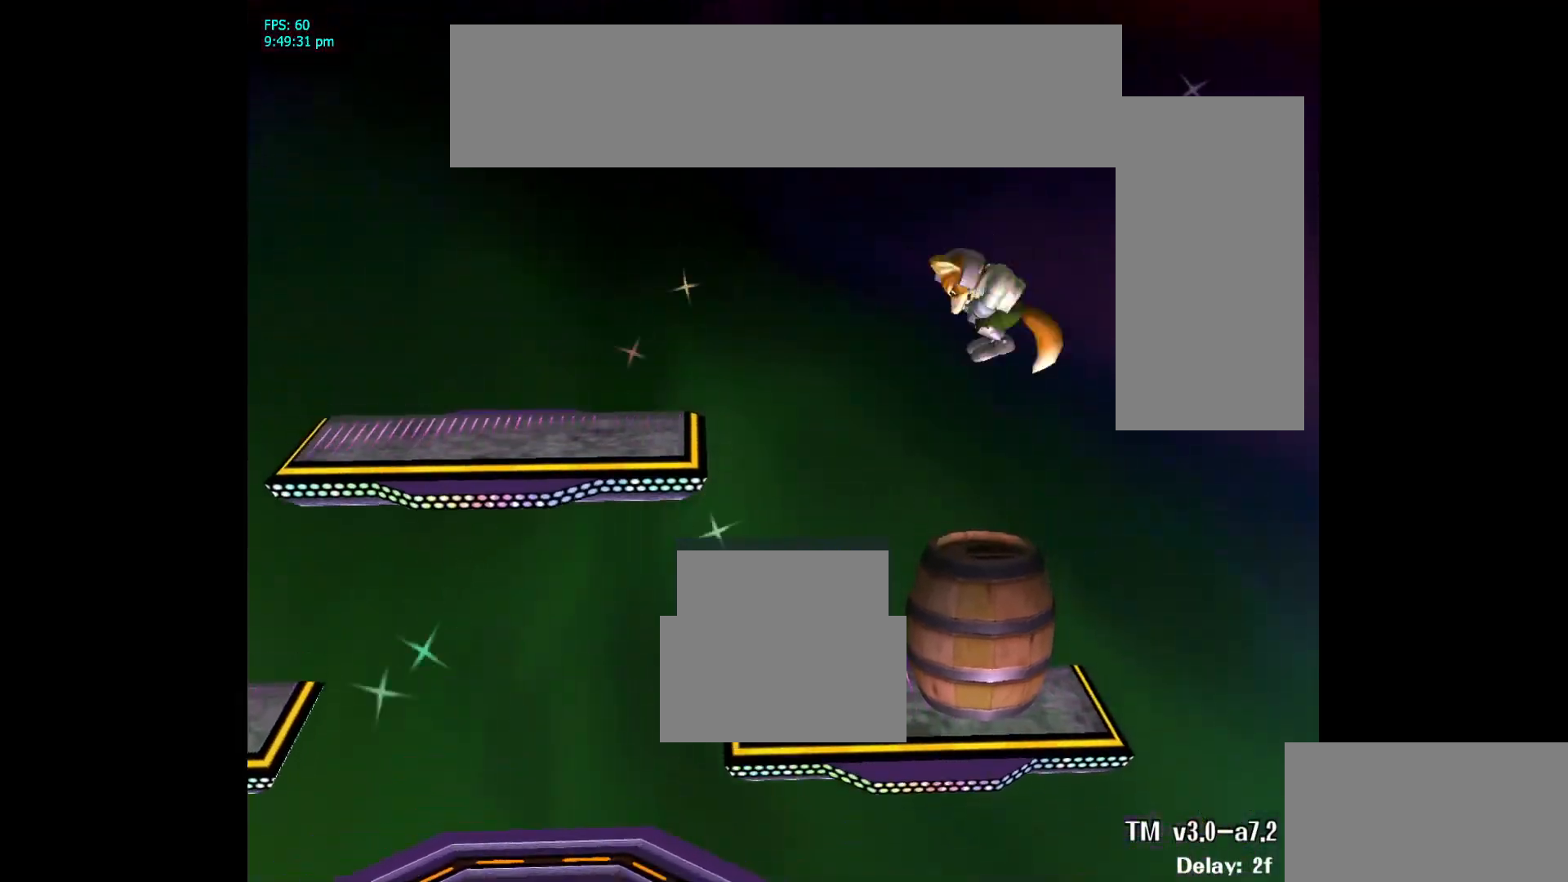
{"buttons": [], "left_stick": "center", "right_stick": "center", "events": [[83, "left_stick", "down-left"], [217, "right_stick", "right"], [300, "L1", "down"], [350, "right_stick", "center"], [400, "left_stick", "center"], [417, "L1", "up"]]}
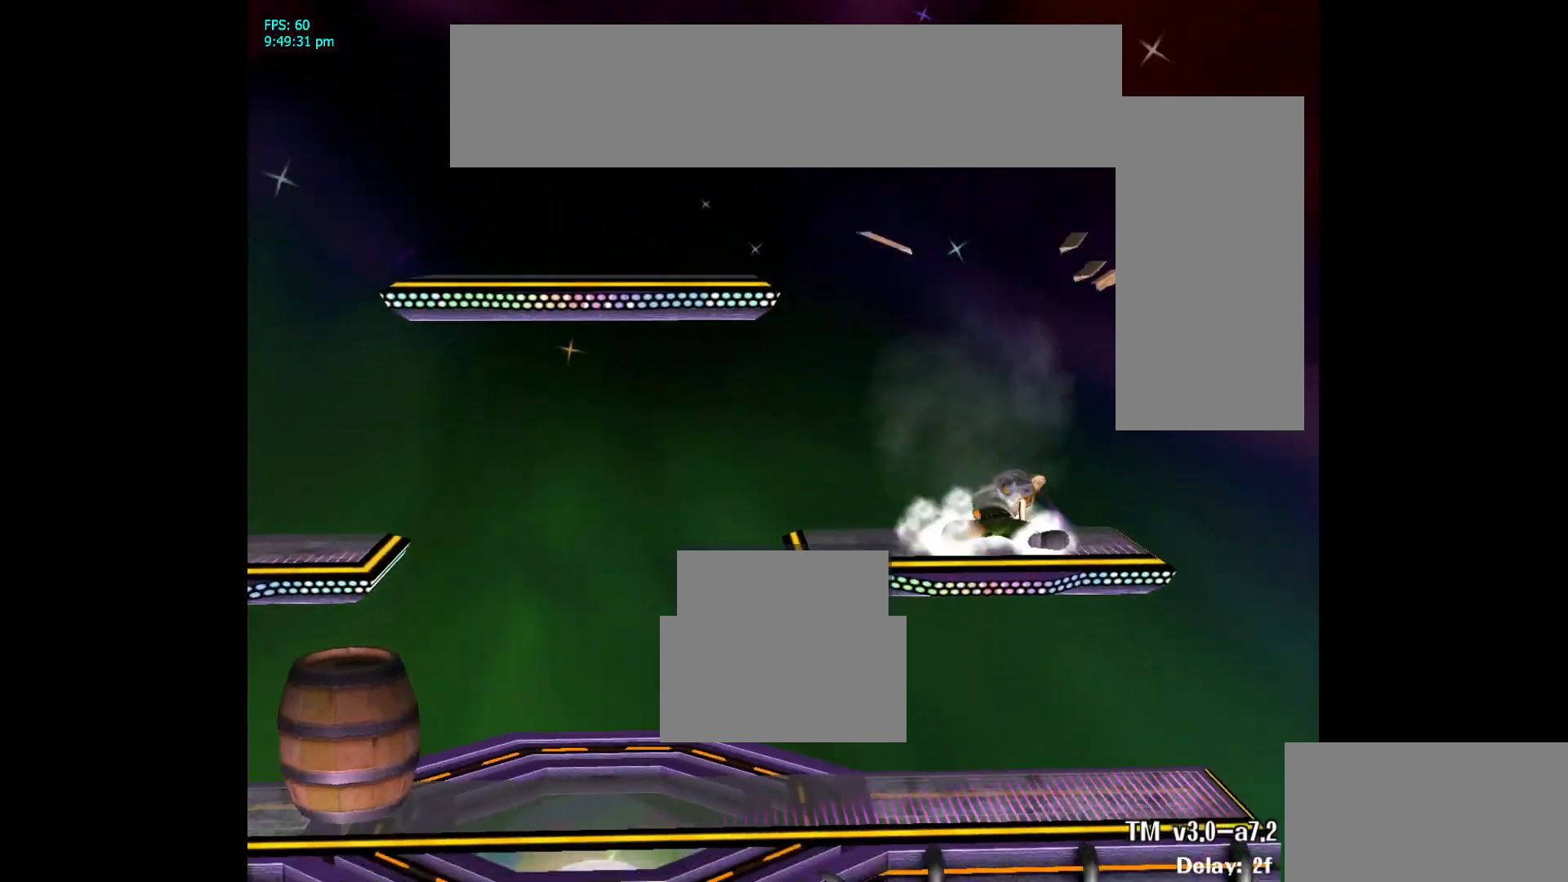
{"buttons": [], "left_stick": "down-left", "right_stick": "center", "events": [[117, "left_stick", "down-left"], [183, "L1", "down"], [300, "L1", "up"], [300, "left_stick", "center"], [467, "left_stick", "down-left"]]}
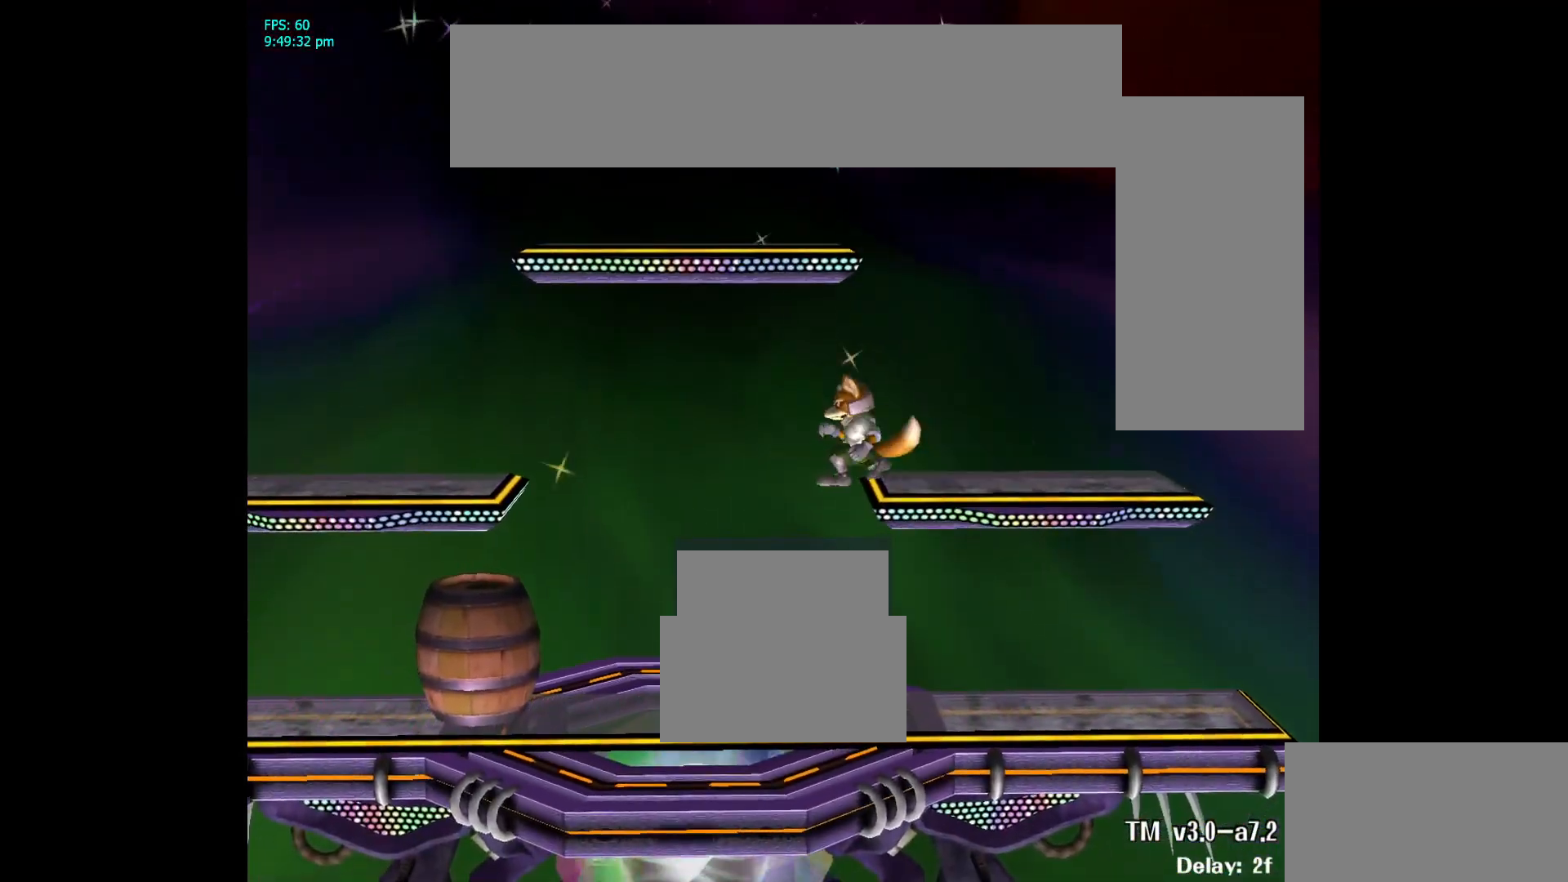
{"buttons": [], "left_stick": "left", "right_stick": "center", "events": [[117, "left_stick", "center"], [433, "left_stick", "left"]]}
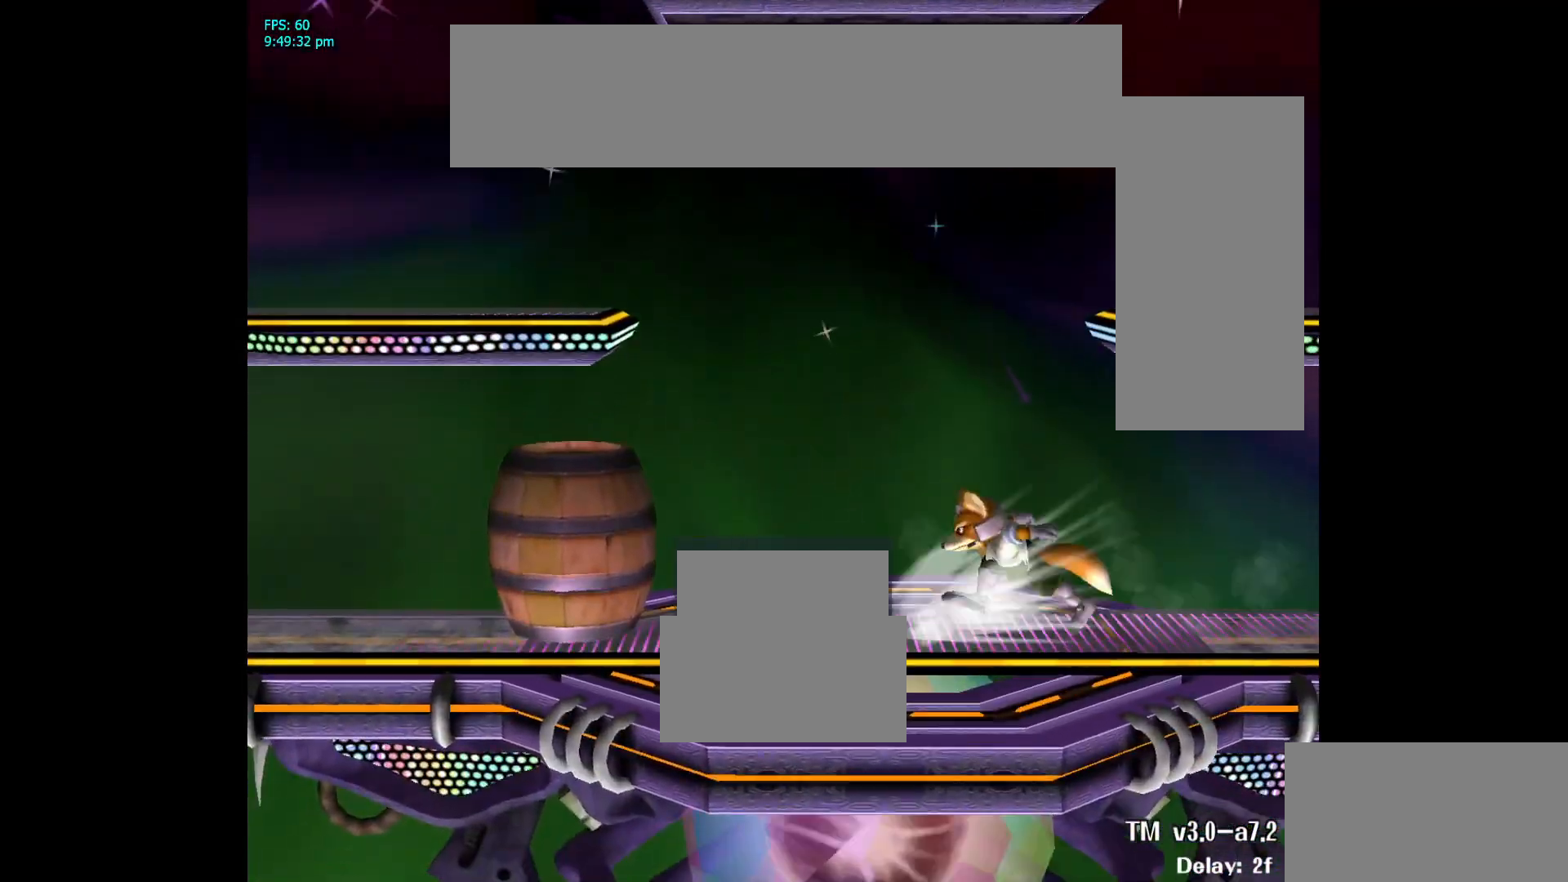
{"buttons": ["L1"], "left_stick": "down-right", "right_stick": "center", "events": [[117, "left_stick", "center"], [333, "A", "down"], [333, "left_stick", "down-right"], [417, "L1", "down"], [450, "A", "up"]]}
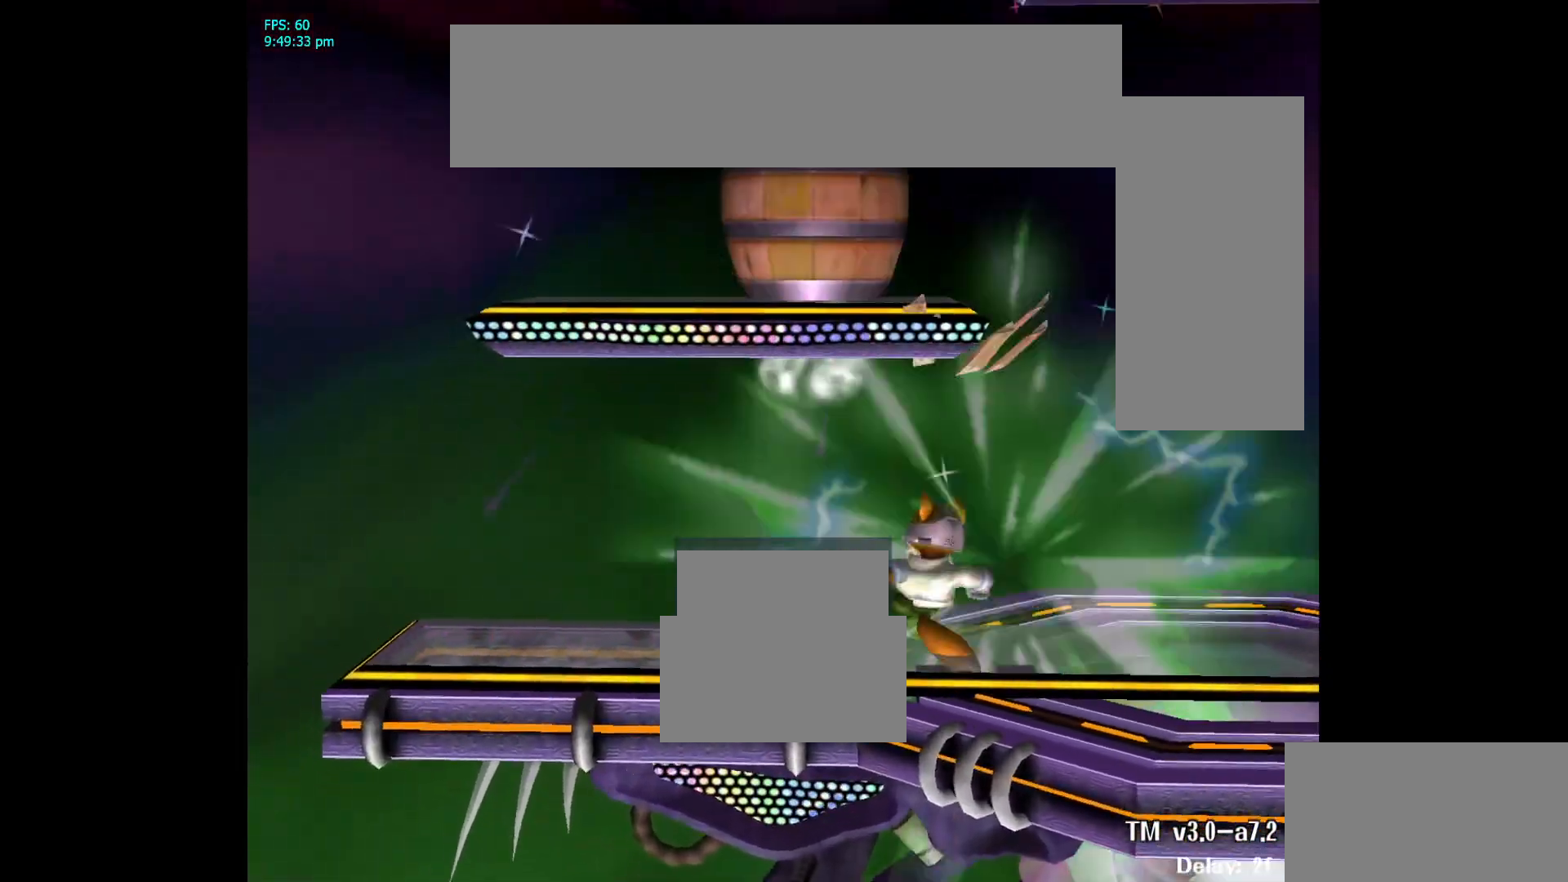
{"buttons": ["L1"], "left_stick": "down-right", "right_stick": "center", "events": [[17, "left_stick", "center"], [50, "L1", "up"], [183, "left_stick", "right"], [300, "left_stick", "left"], [417, "left_stick", "down-right"], [433, "L1", "down"]]}
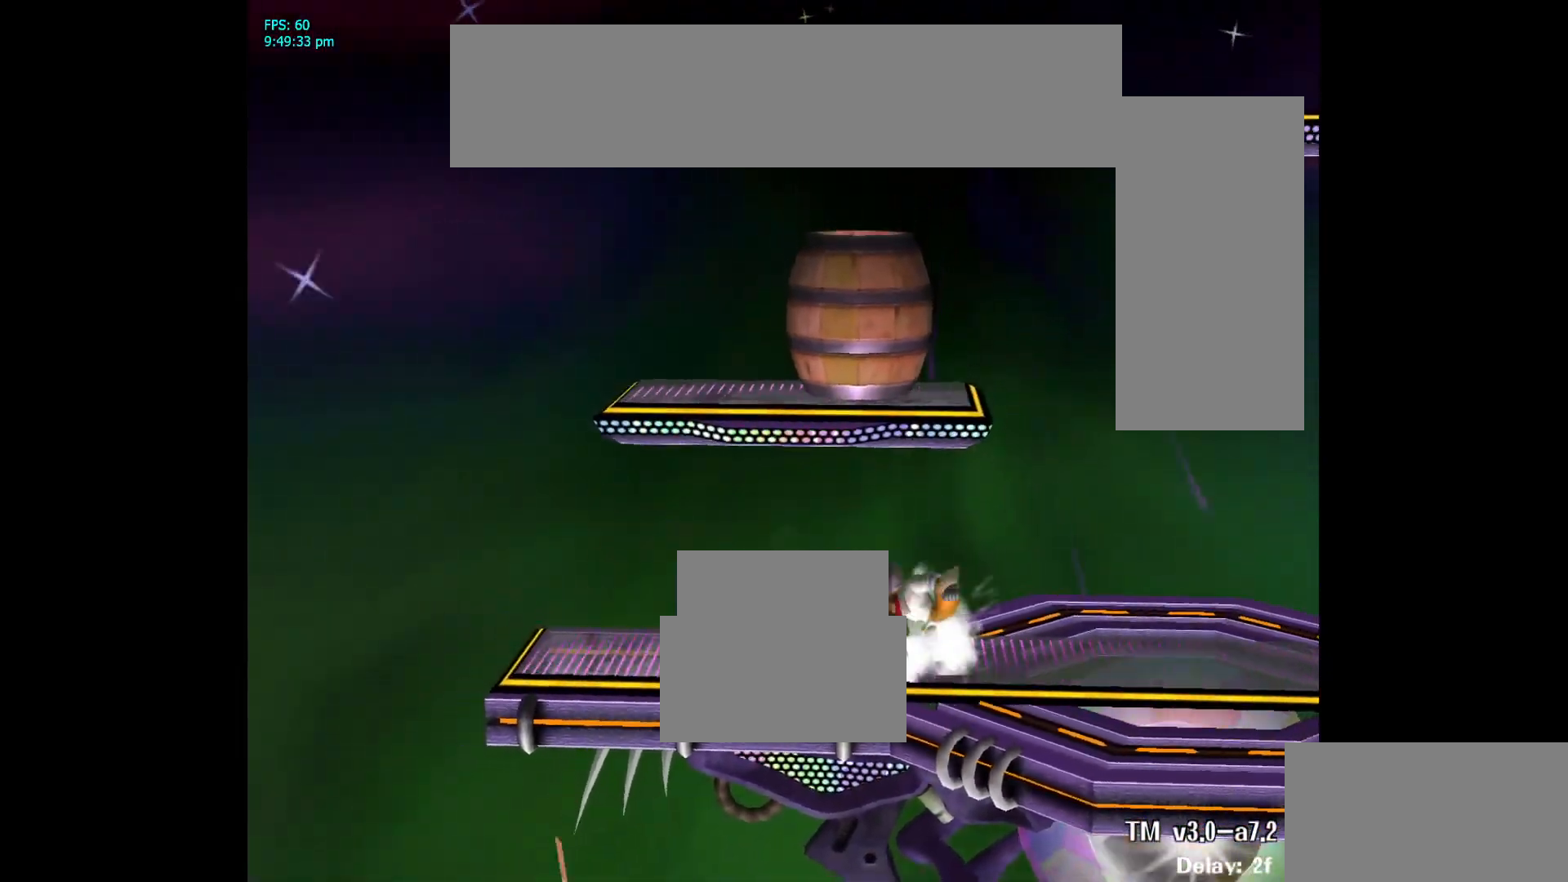
{"buttons": ["Y"], "left_stick": "center", "right_stick": "center"}
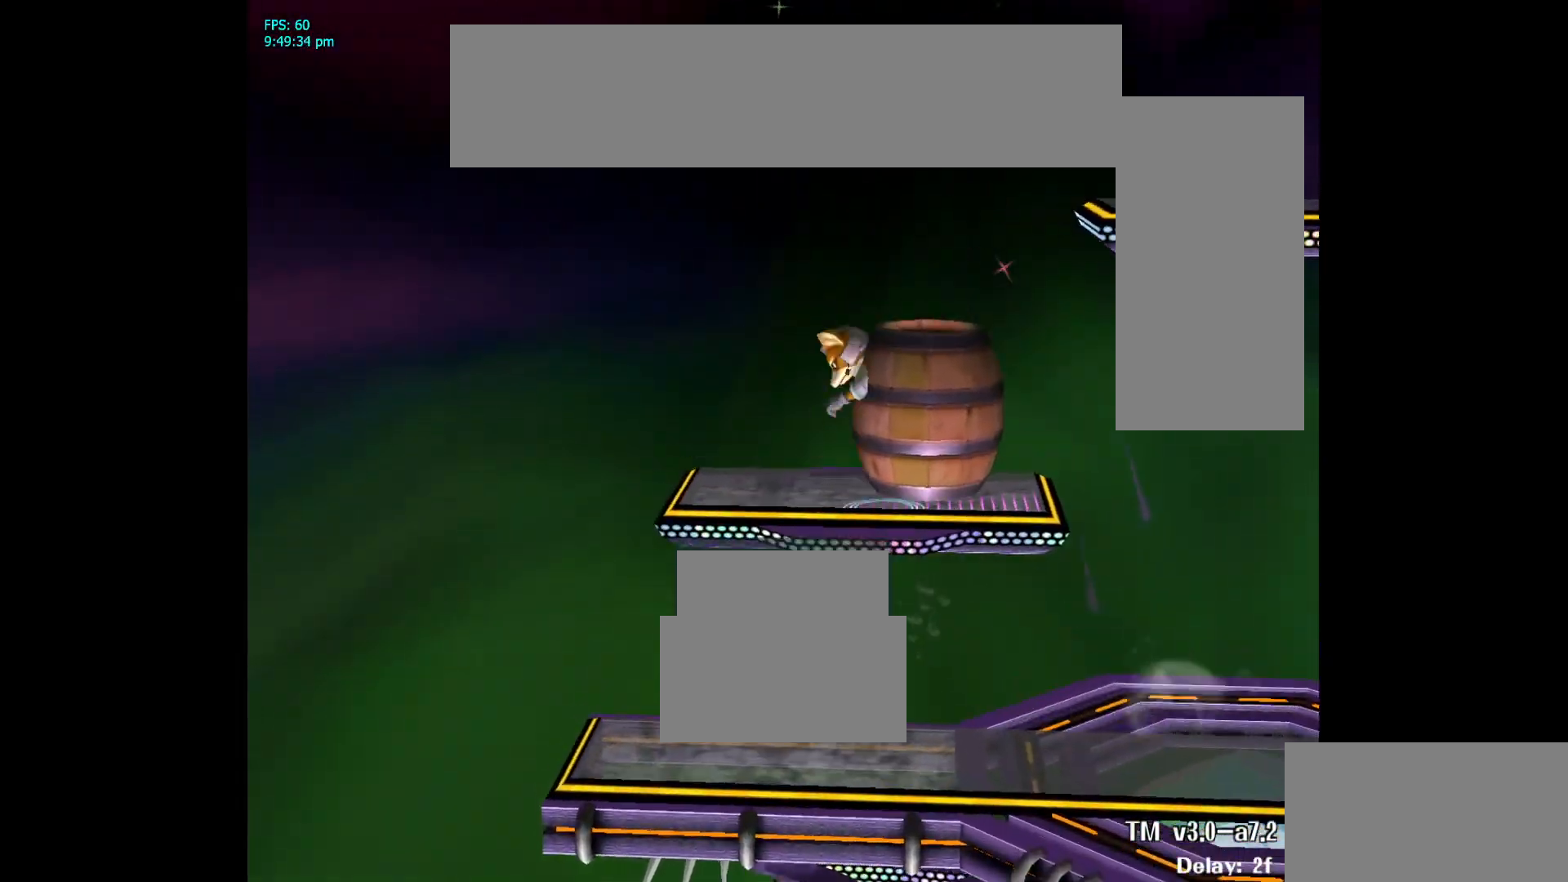
{"buttons": [], "left_stick": "down-right", "right_stick": "up"}
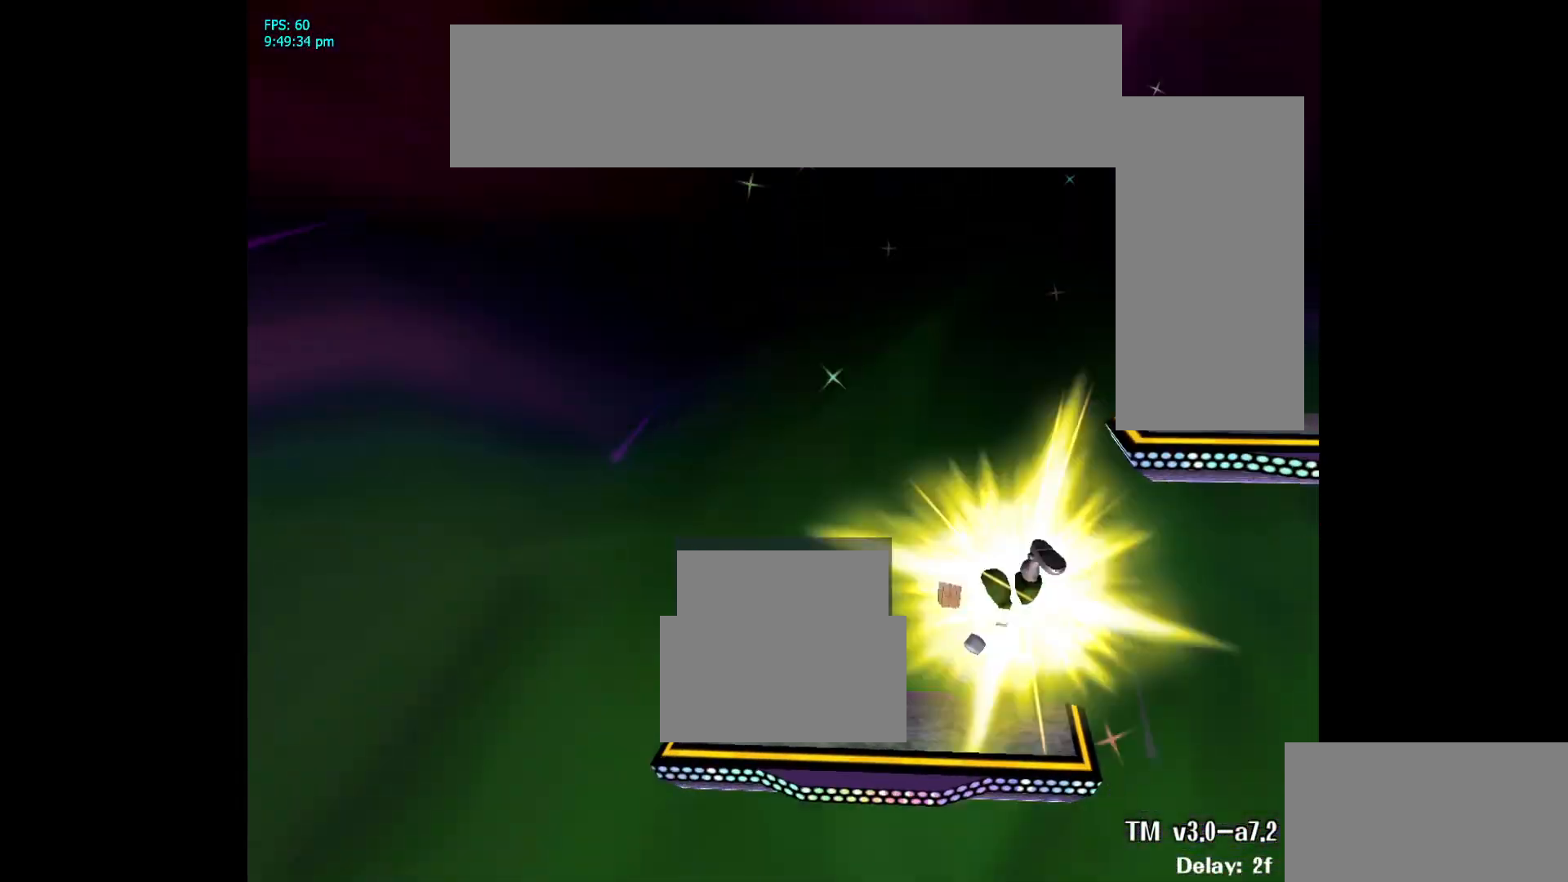
{"buttons": [], "left_stick": "center", "right_stick": "center", "events": [[17, "L1", "down"], [100, "right_stick", "center"], [117, "left_stick", "center"], [150, "L1", "up"], [250, "left_stick", "down-left"], [300, "L1", "down"], [417, "left_stick", "center"], [433, "L1", "up"]]}
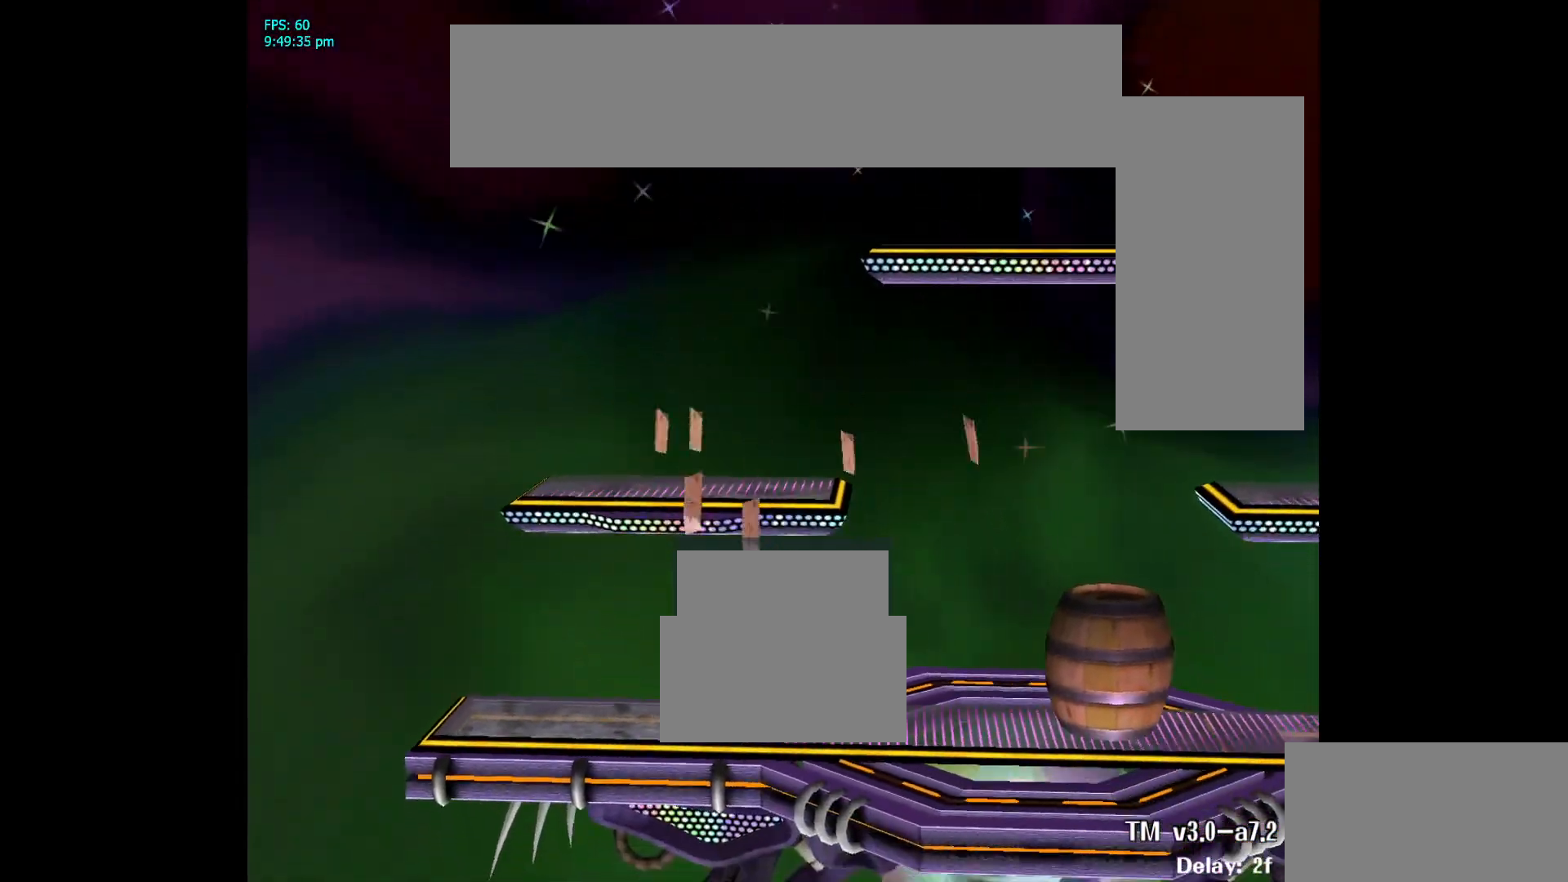
{"buttons": [], "left_stick": "right", "right_stick": "center", "events": [[400, "left_stick", "right"]]}
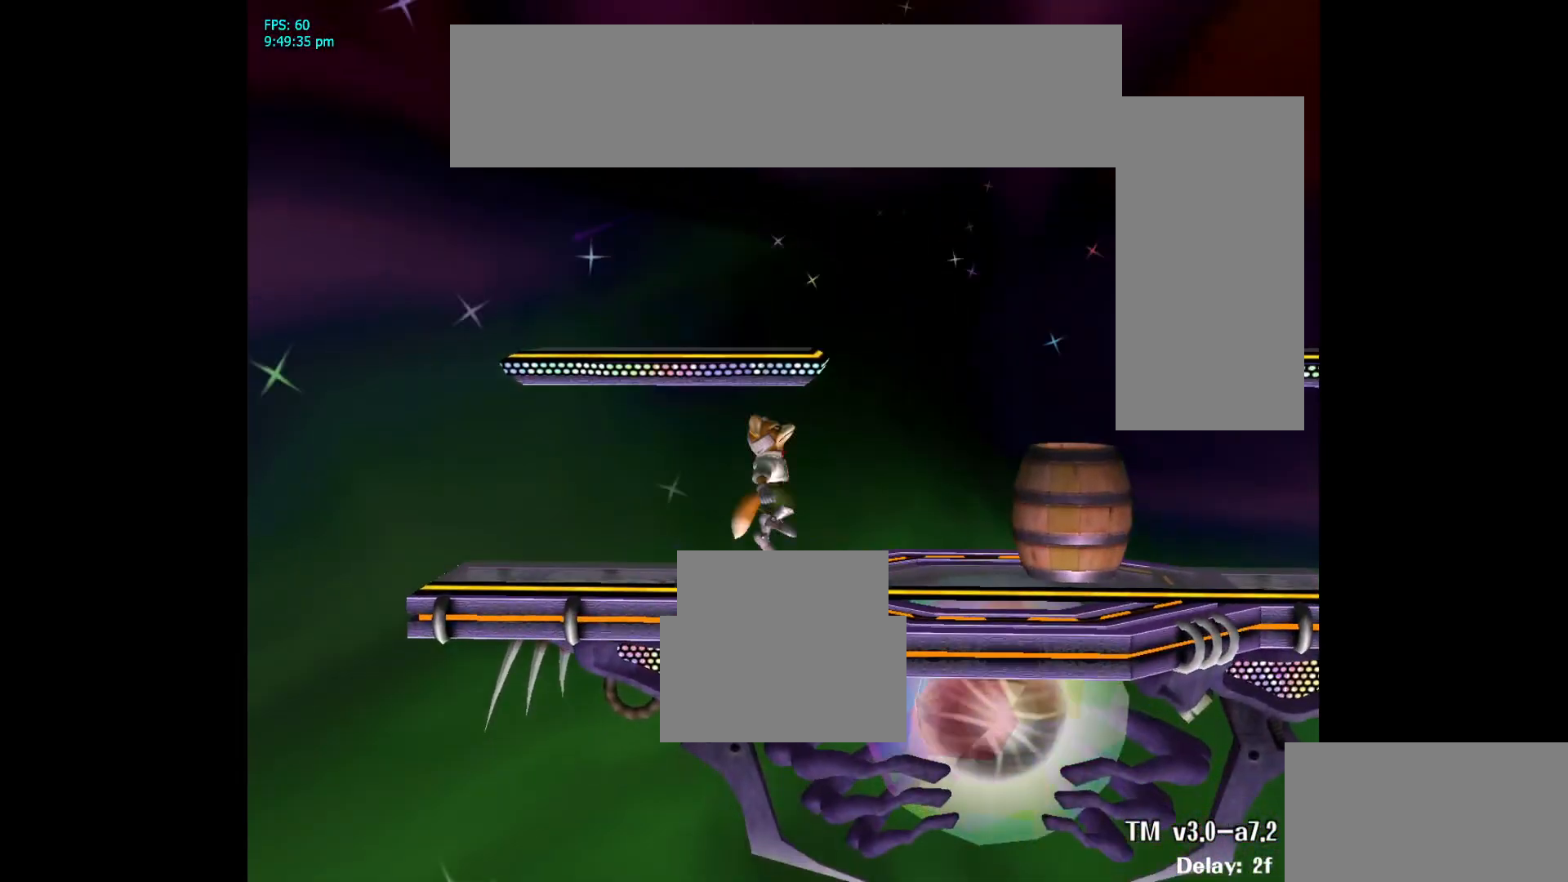
{"buttons": ["Y"], "left_stick": "right", "right_stick": "center"}
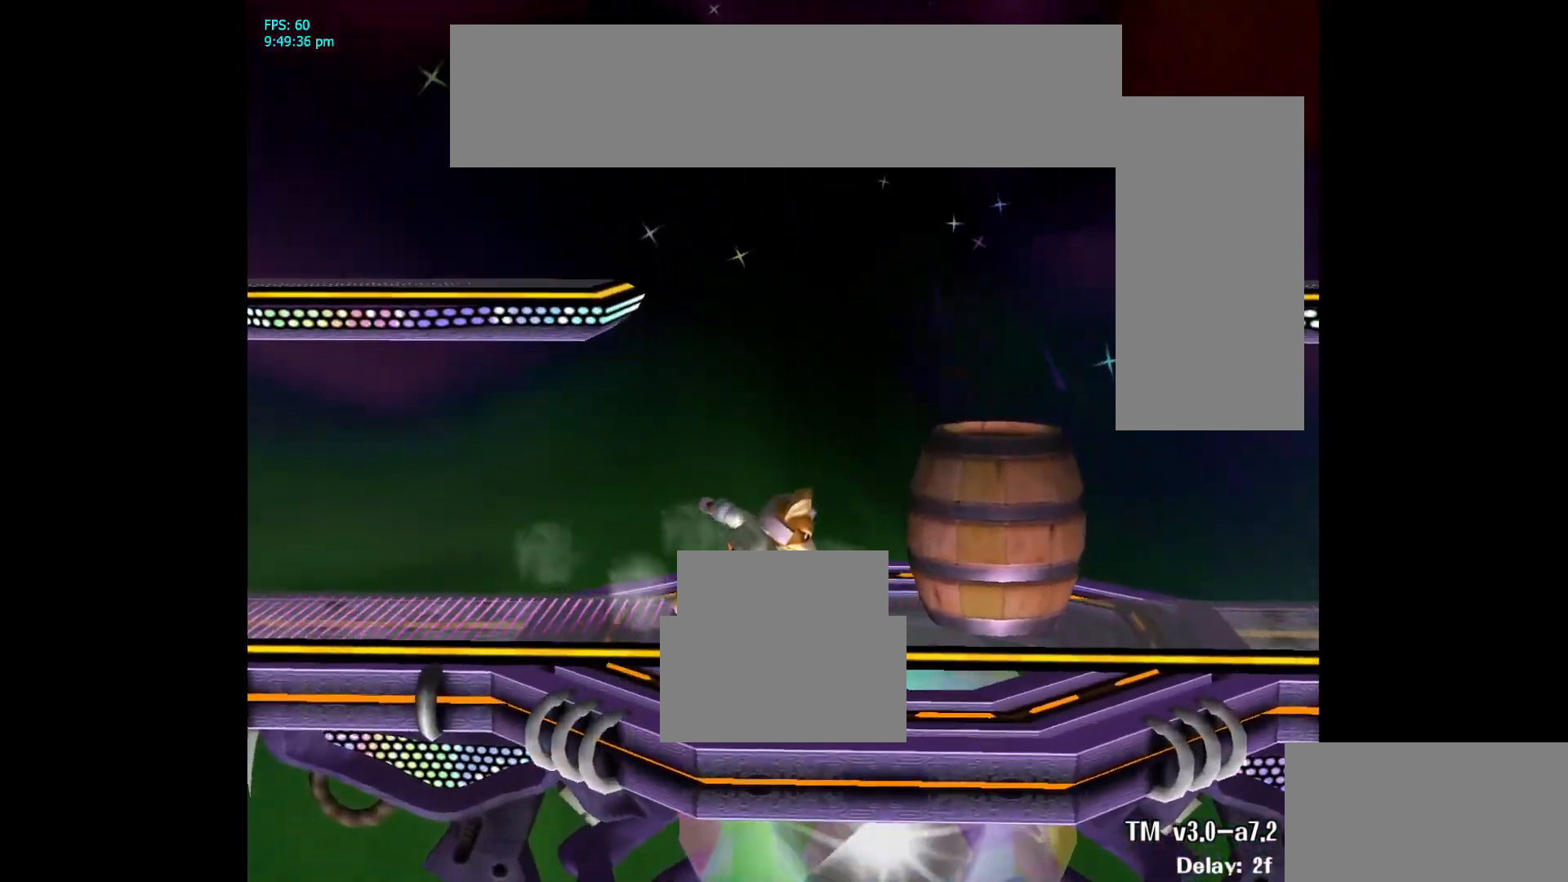
{"buttons": ["L1"], "left_stick": "down-right", "right_stick": "center"}
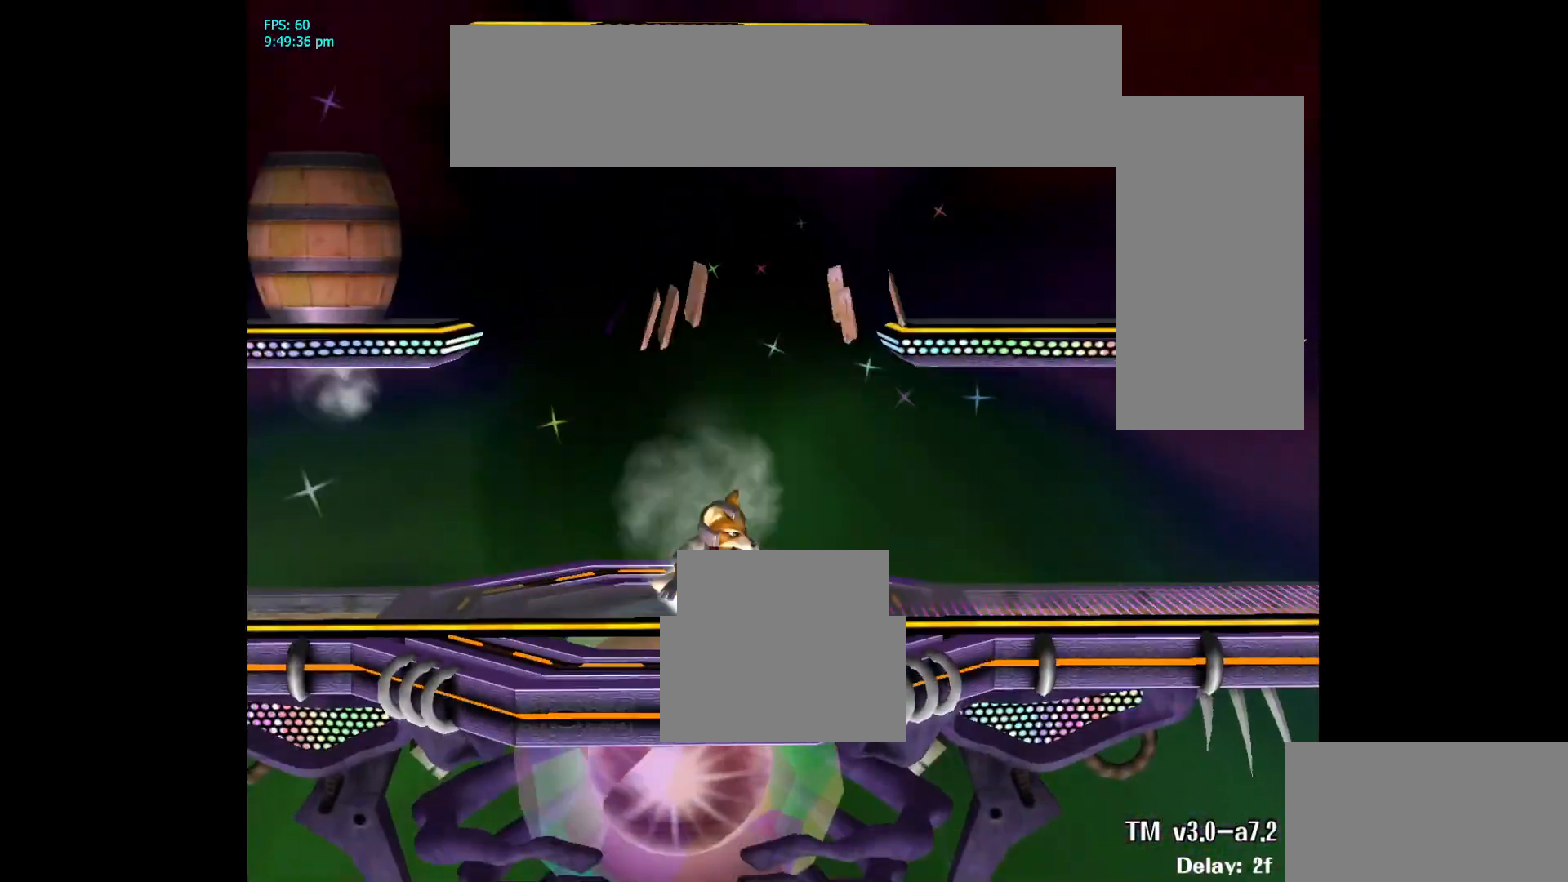
{"buttons": ["L1"], "left_stick": "down-right", "right_stick": "center", "events": [[17, "left_stick", "center"], [50, "L1", "up"], [150, "left_stick", "right"], [267, "left_stick", "down-left"], [350, "left_stick", "down-right"], [400, "L1", "down"]]}
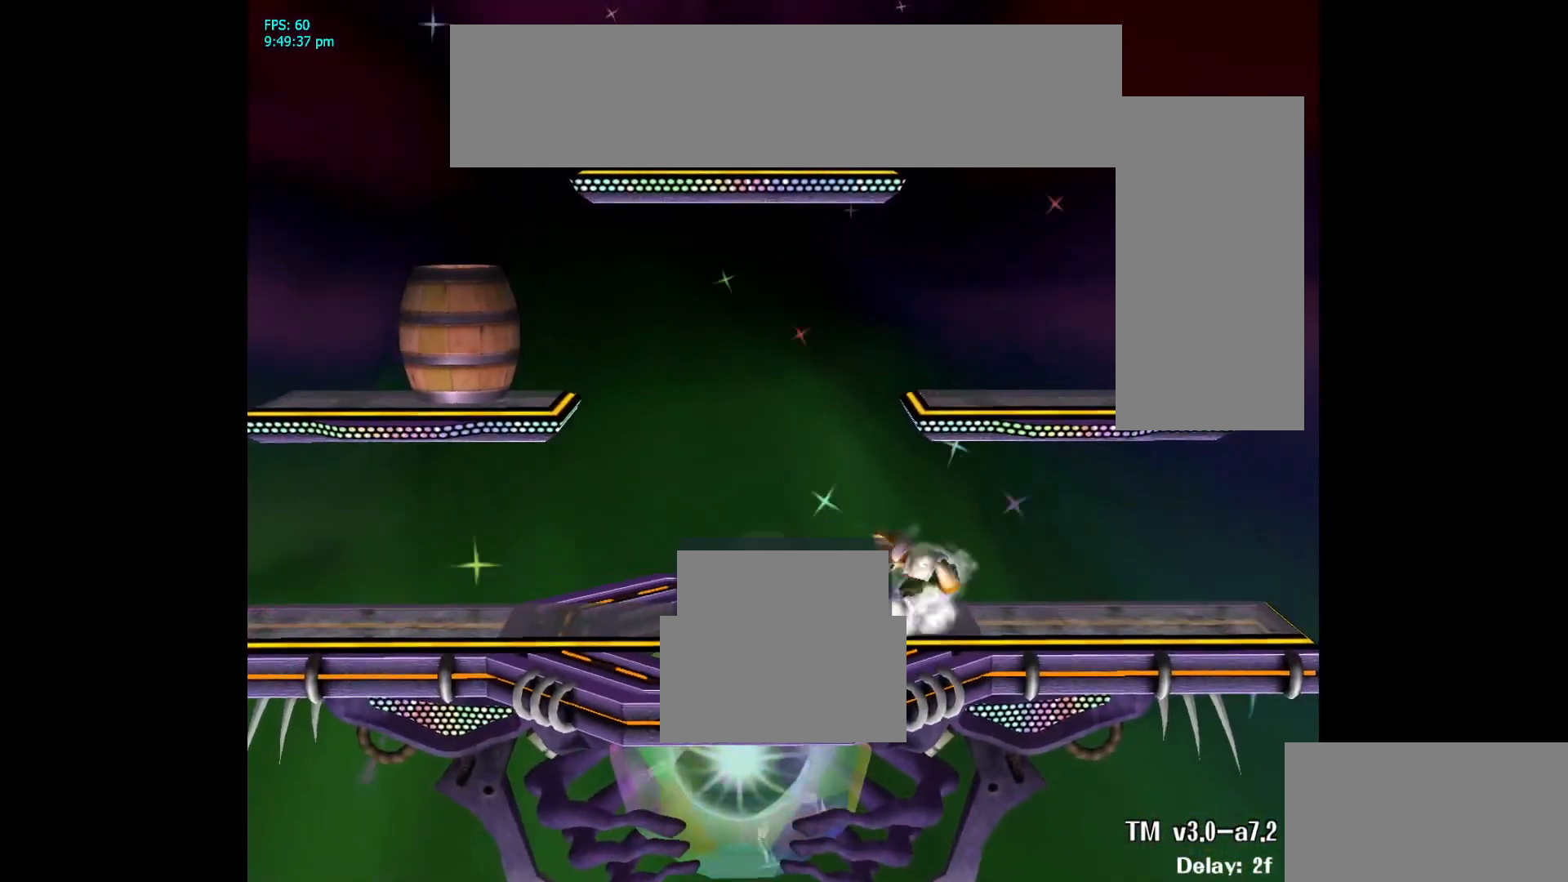
{"buttons": [], "left_stick": "down", "right_stick": "down", "events": [[50, "L1", "up"], [50, "left_stick", "center"], [167, "left_stick", "left"], [333, "left_stick", "center"], [433, "right_stick", "down"], [500, "left_stick", "down"]]}
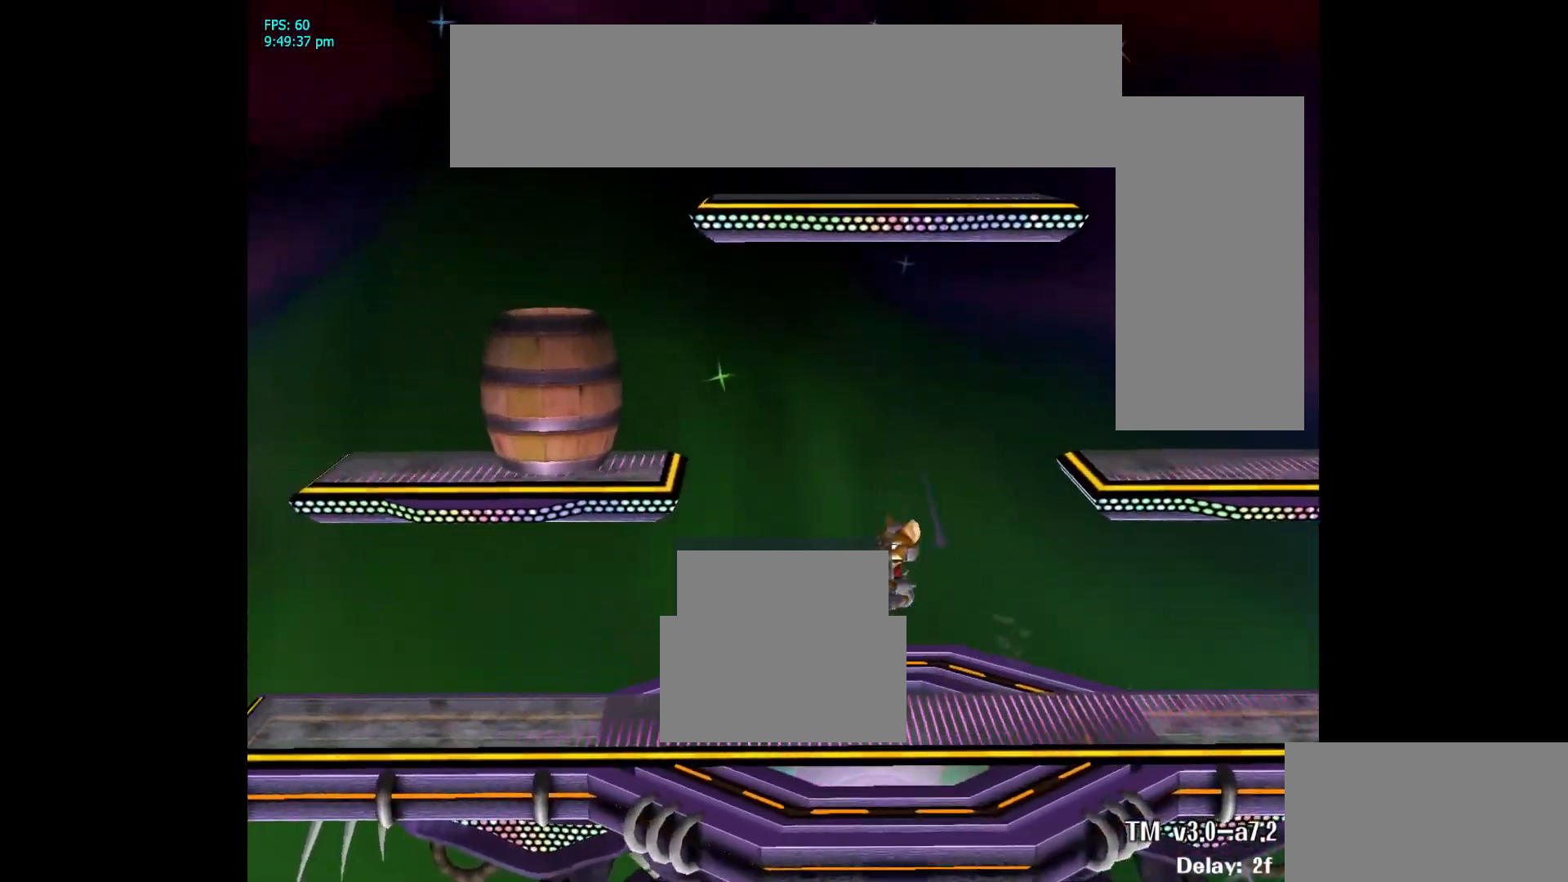
{"buttons": [], "left_stick": "center", "right_stick": "center", "events": [[50, "right_stick", "center"], [67, "L1", "down"], [150, "left_stick", "center"], [167, "L1", "up"], [267, "left_stick", "down-left"], [300, "L1", "down"], [433, "L1", "up"], [433, "left_stick", "center"]]}
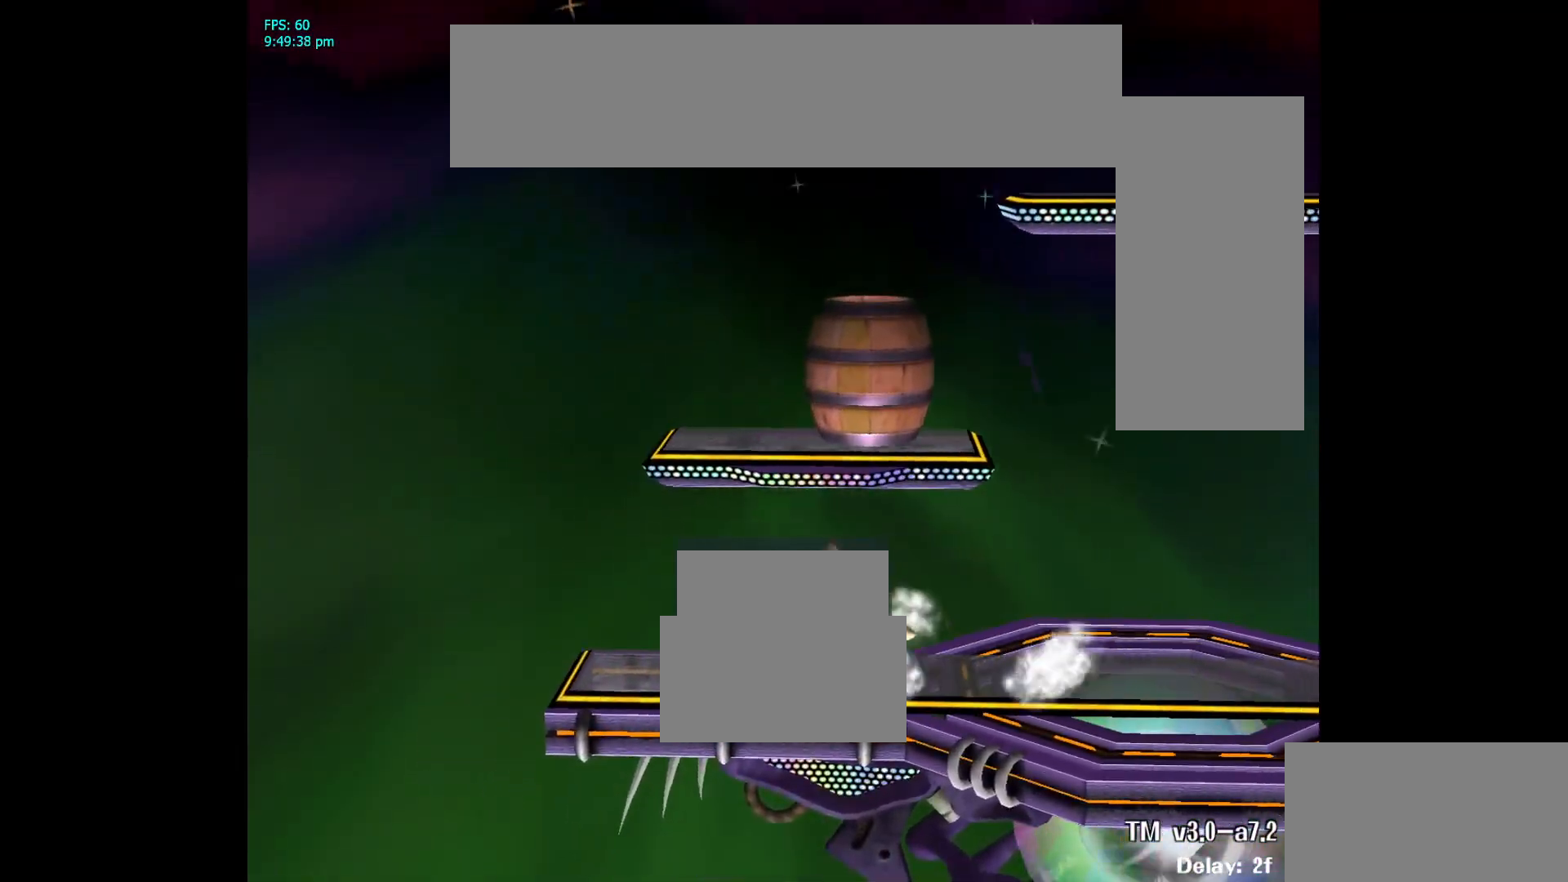
{"buttons": [], "left_stick": "center", "right_stick": "center", "events": [[350, "left_stick", "right"], [433, "left_stick", "center"]]}
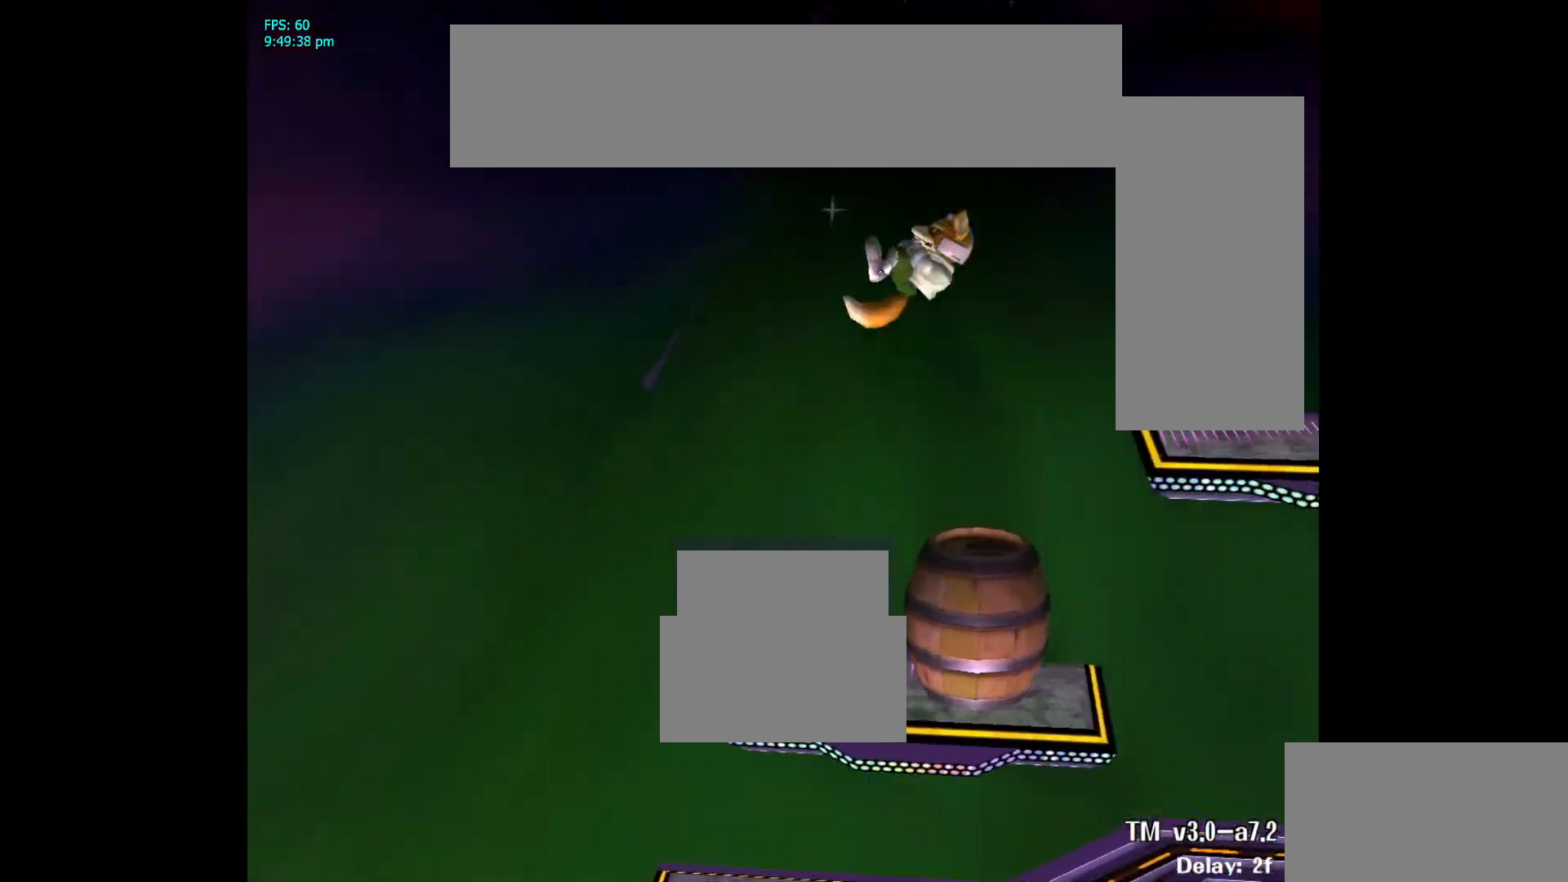
{"buttons": [], "left_stick": "center", "right_stick": "center", "events": [[133, "left_stick", "down"], [200, "right_stick", "right"], [317, "L1", "down"], [400, "left_stick", "center"], [417, "right_stick", "center"], [450, "L1", "up"]]}
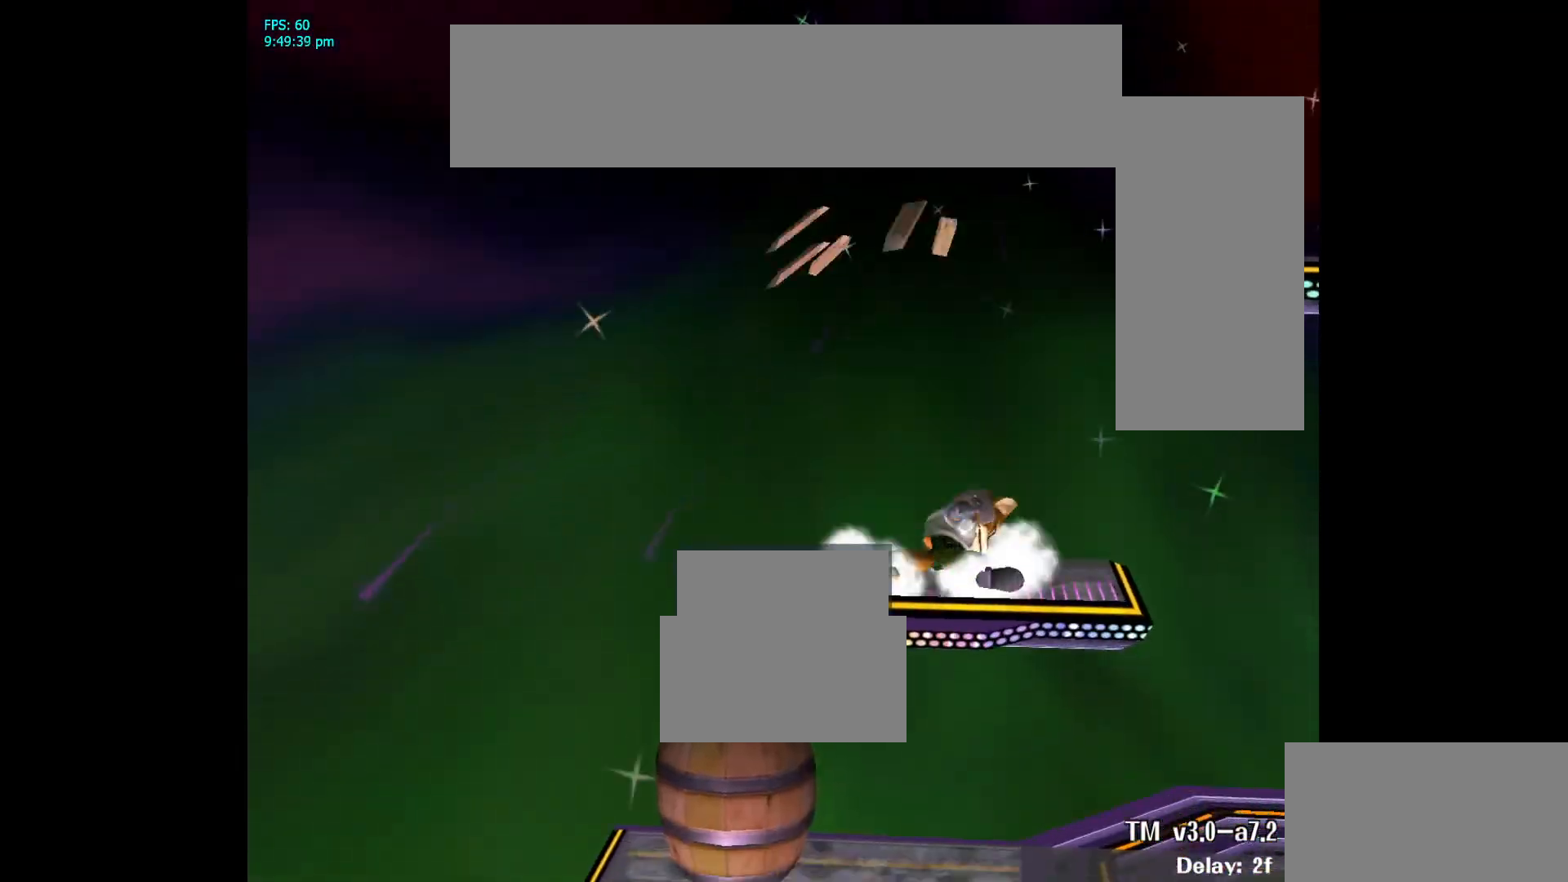
{"buttons": [], "left_stick": "right", "right_stick": "center", "events": [[83, "left_stick", "down-right"], [150, "L1", "down"], [267, "left_stick", "center"], [283, "L1", "up"], [383, "left_stick", "right"]]}
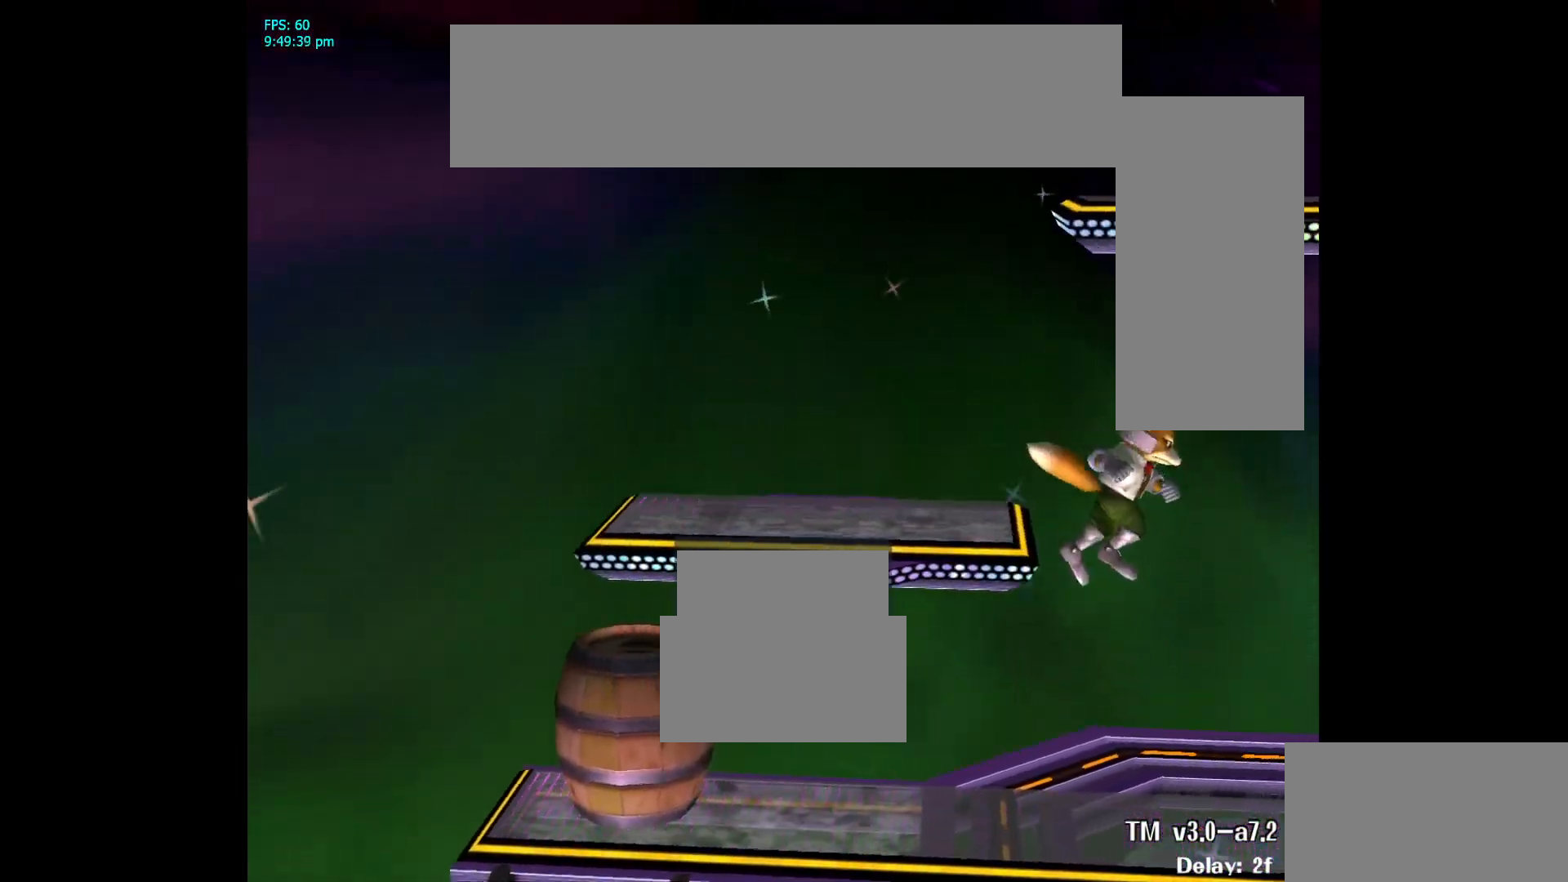
{"buttons": [], "left_stick": "center", "right_stick": "center", "events": [[50, "left_stick", "center"], [300, "left_stick", "left"], [500, "left_stick", "center"]]}
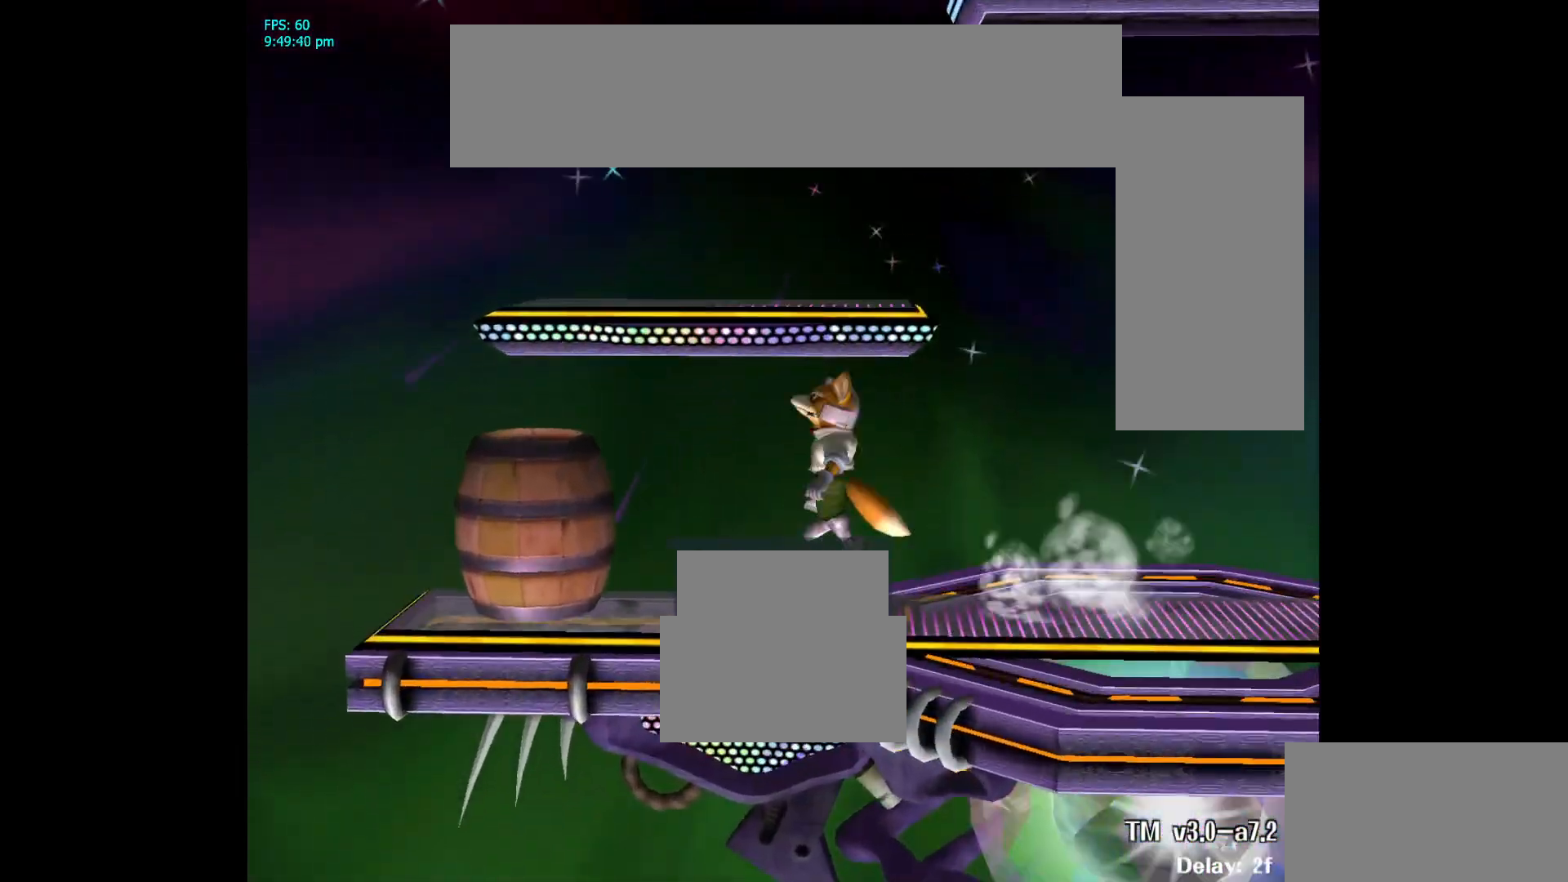
{"buttons": [], "left_stick": "right", "right_stick": "center", "events": [[150, "A", "down"], [183, "left_stick", "down-right"], [233, "L1", "down"], [300, "A", "up"], [350, "left_stick", "center"], [383, "L1", "up"], [500, "left_stick", "right"]]}
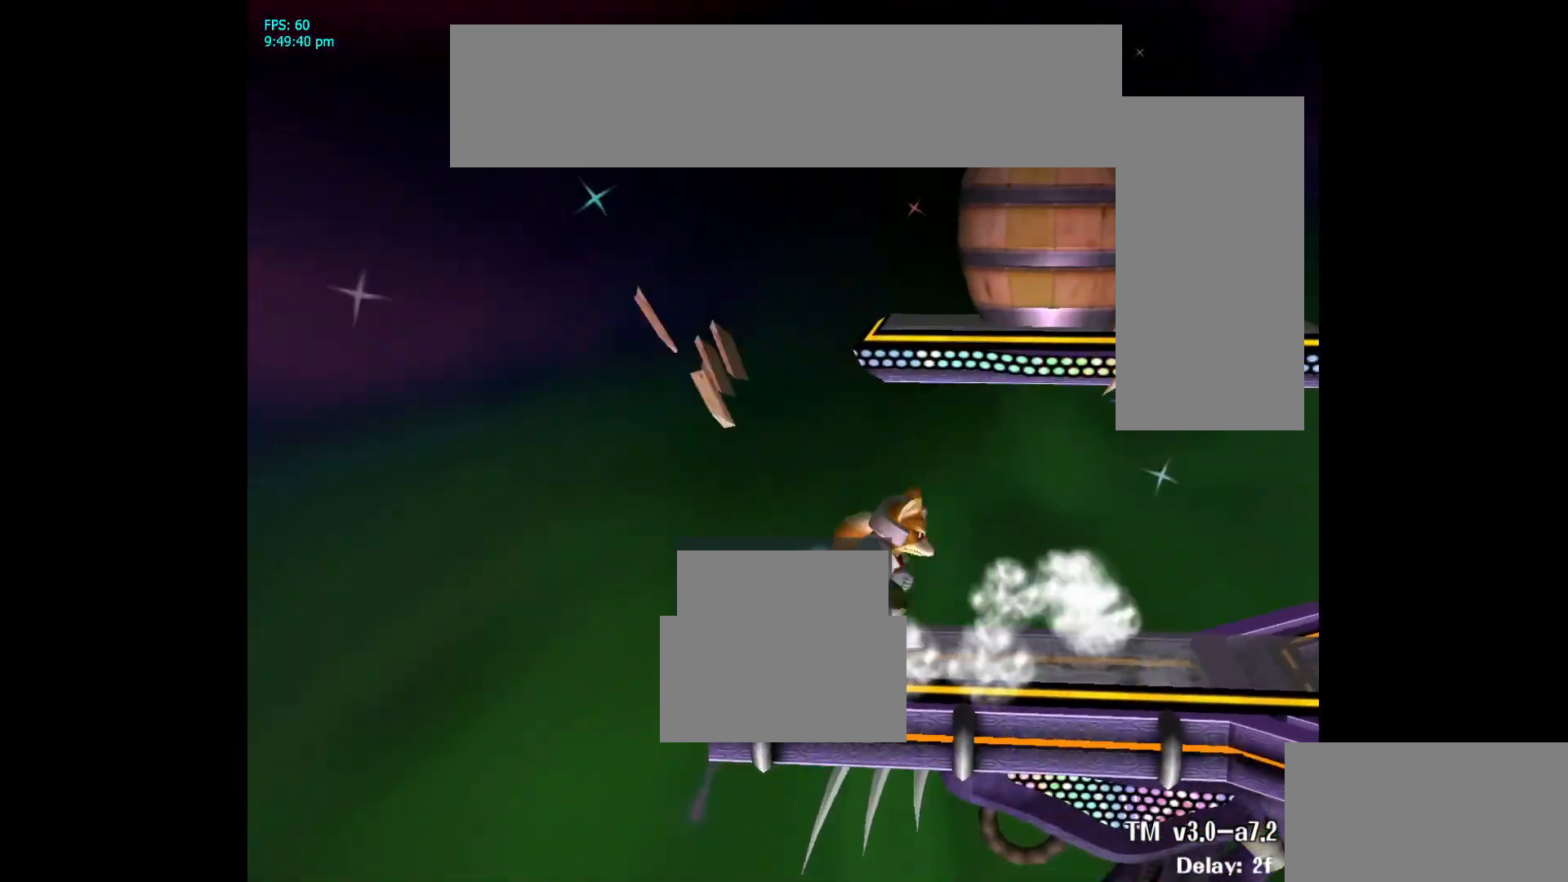
{"buttons": [], "left_stick": "center", "right_stick": "center", "events": [[150, "left_stick", "left"], [233, "left_stick", "down-right"], [267, "L1", "down"], [400, "L1", "up"], [400, "left_stick", "center"]]}
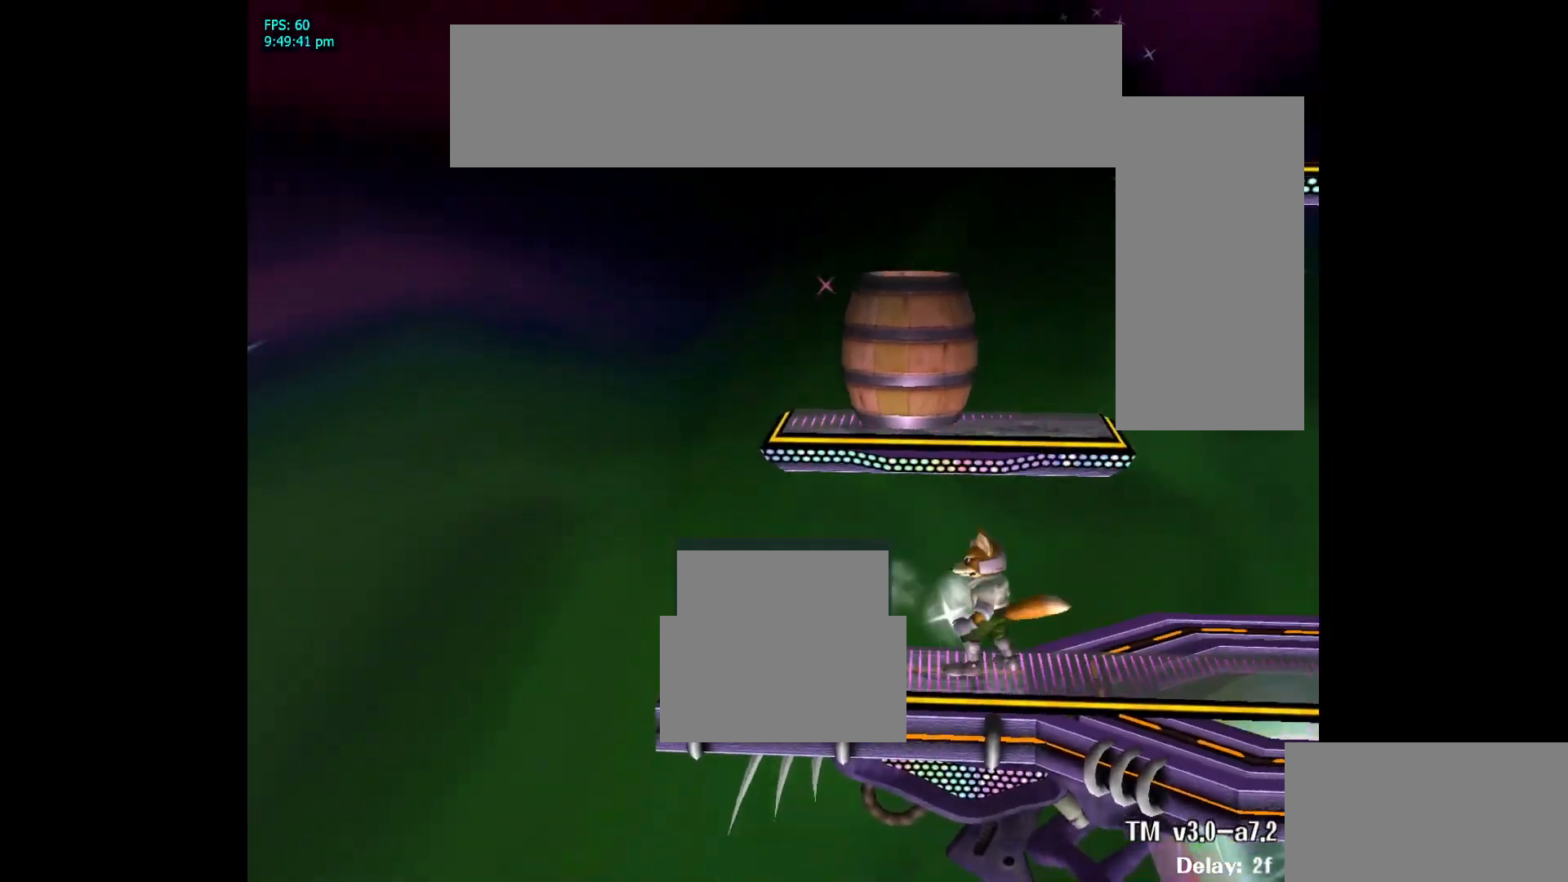
{"buttons": [], "left_stick": "left", "right_stick": "center", "events": [[350, "left_stick", "left"]]}
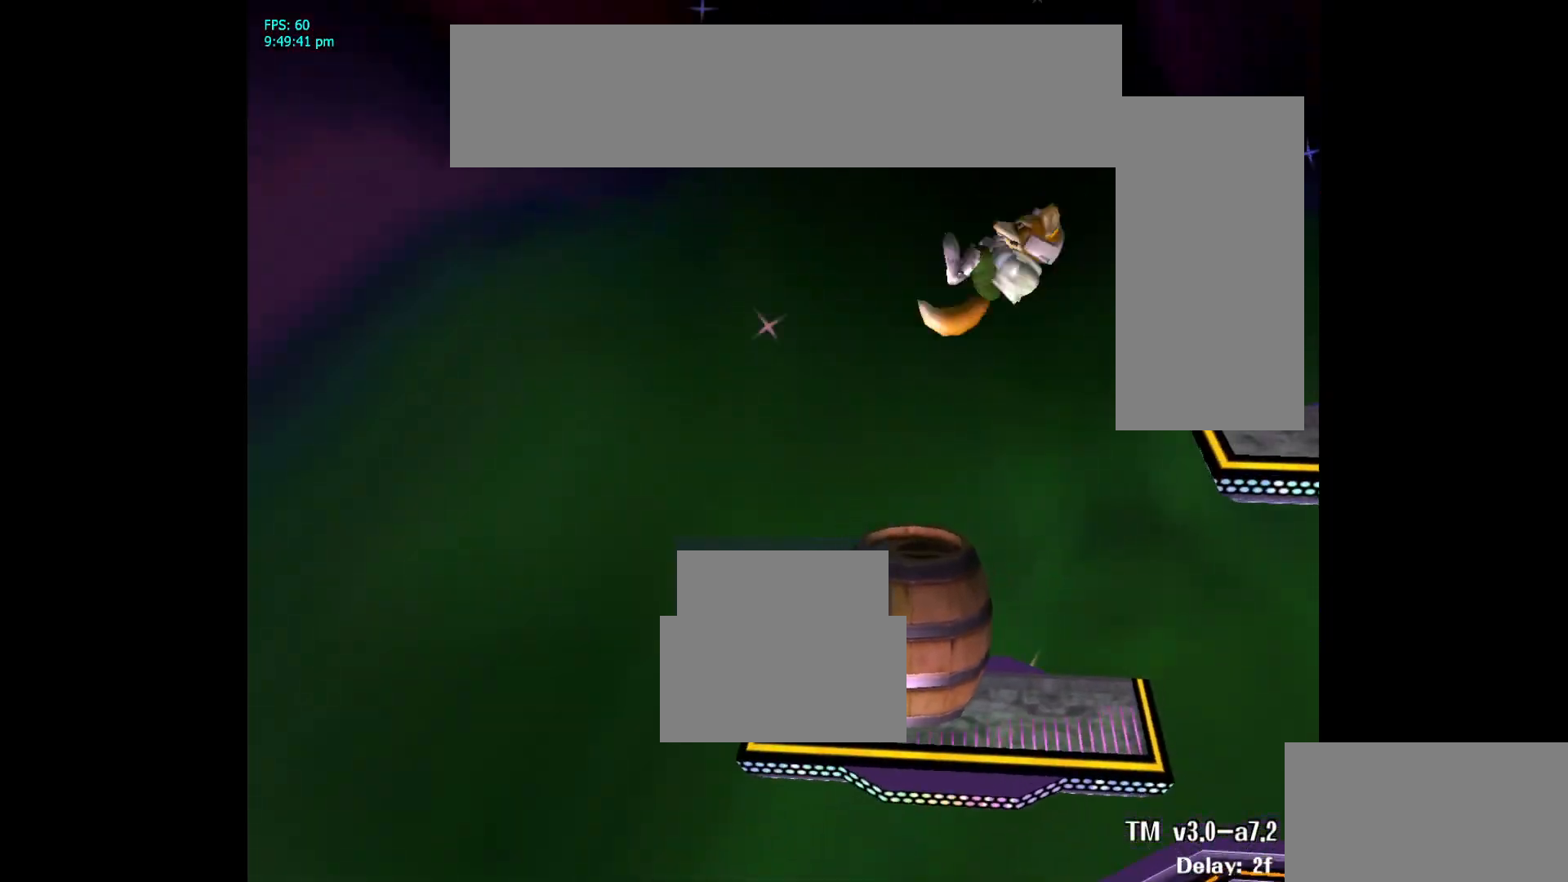
{"buttons": [], "left_stick": "center", "right_stick": "center", "events": [[17, "left_stick", "center"], [133, "right_stick", "up"], [167, "left_stick", "down"], [350, "L1", "down"], [383, "right_stick", "center"], [433, "left_stick", "center"], [467, "L1", "up"]]}